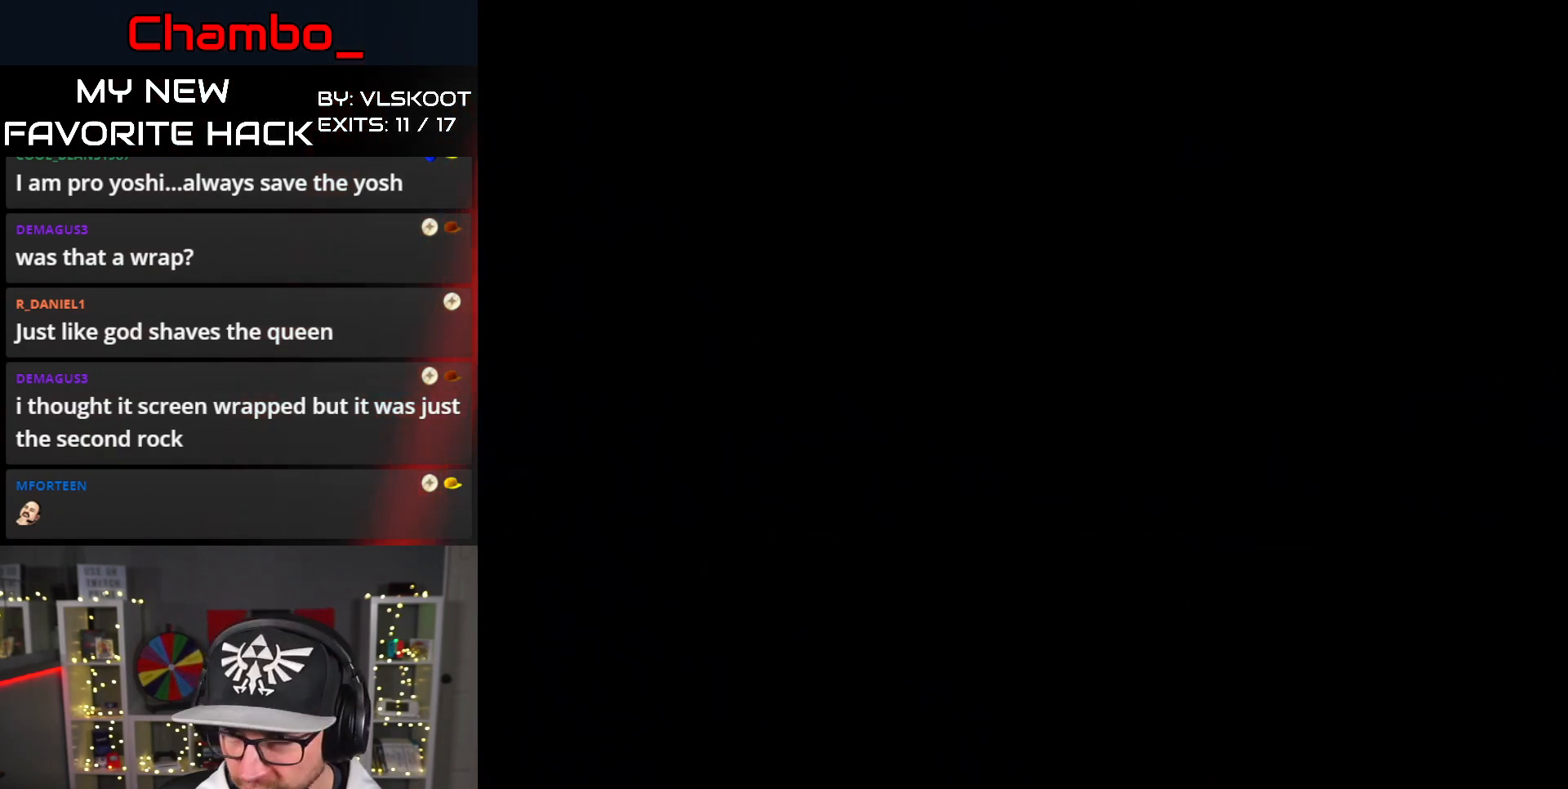
Gameplay with a controller (Nintendo layout); each line is a JSON object with the inputs held at the frame after it. "events" lists button and stick changes between this image and that frame as [ms after this image, input, new state], when the widget could be followed in between. Not read: L3 R1 R3 SELECT X.
{"buttons": [], "events": []}
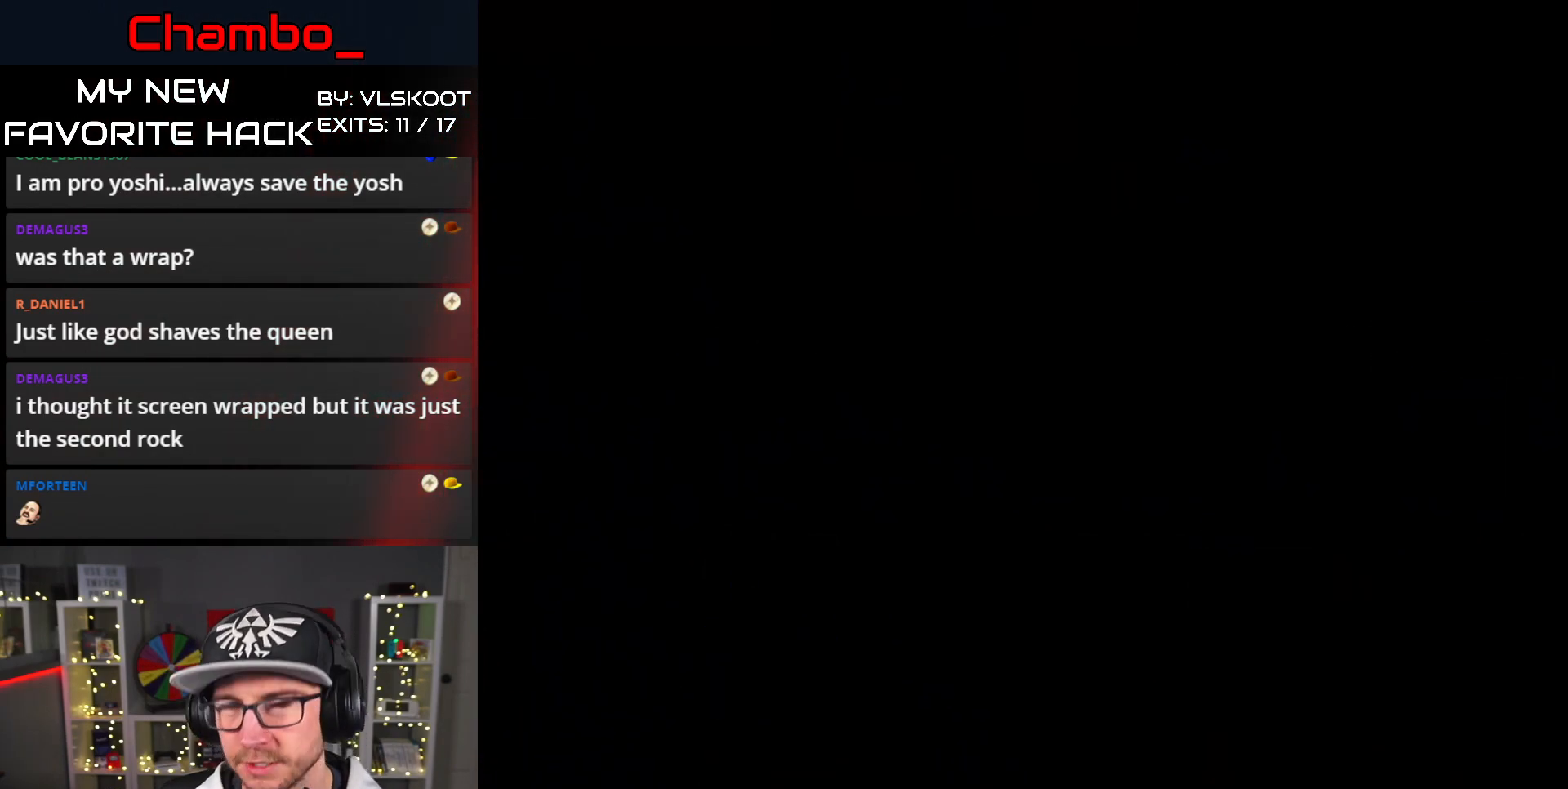
{"buttons": [], "events": []}
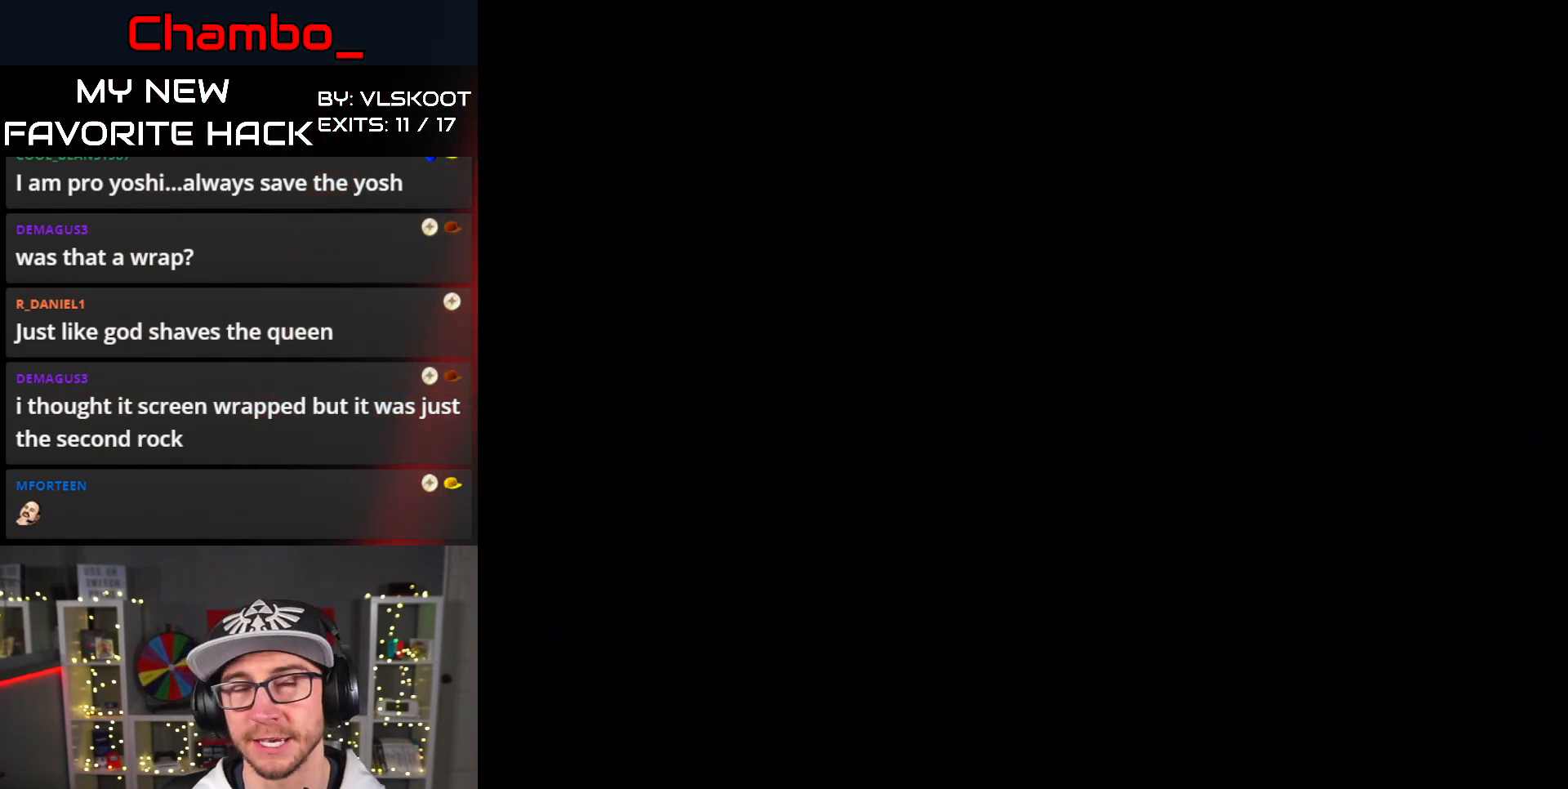
{"buttons": [], "events": []}
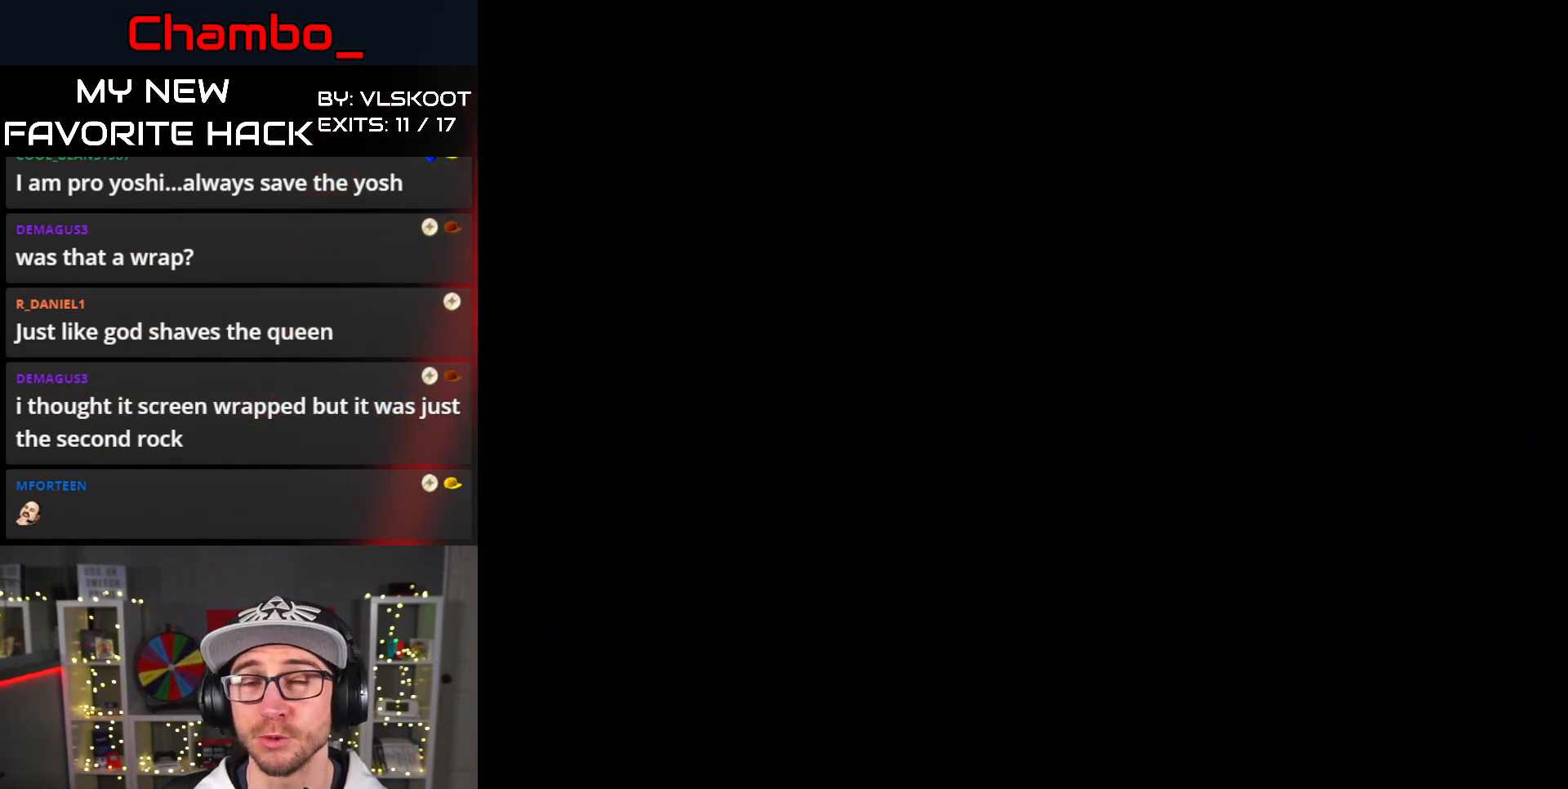
{"buttons": [], "events": []}
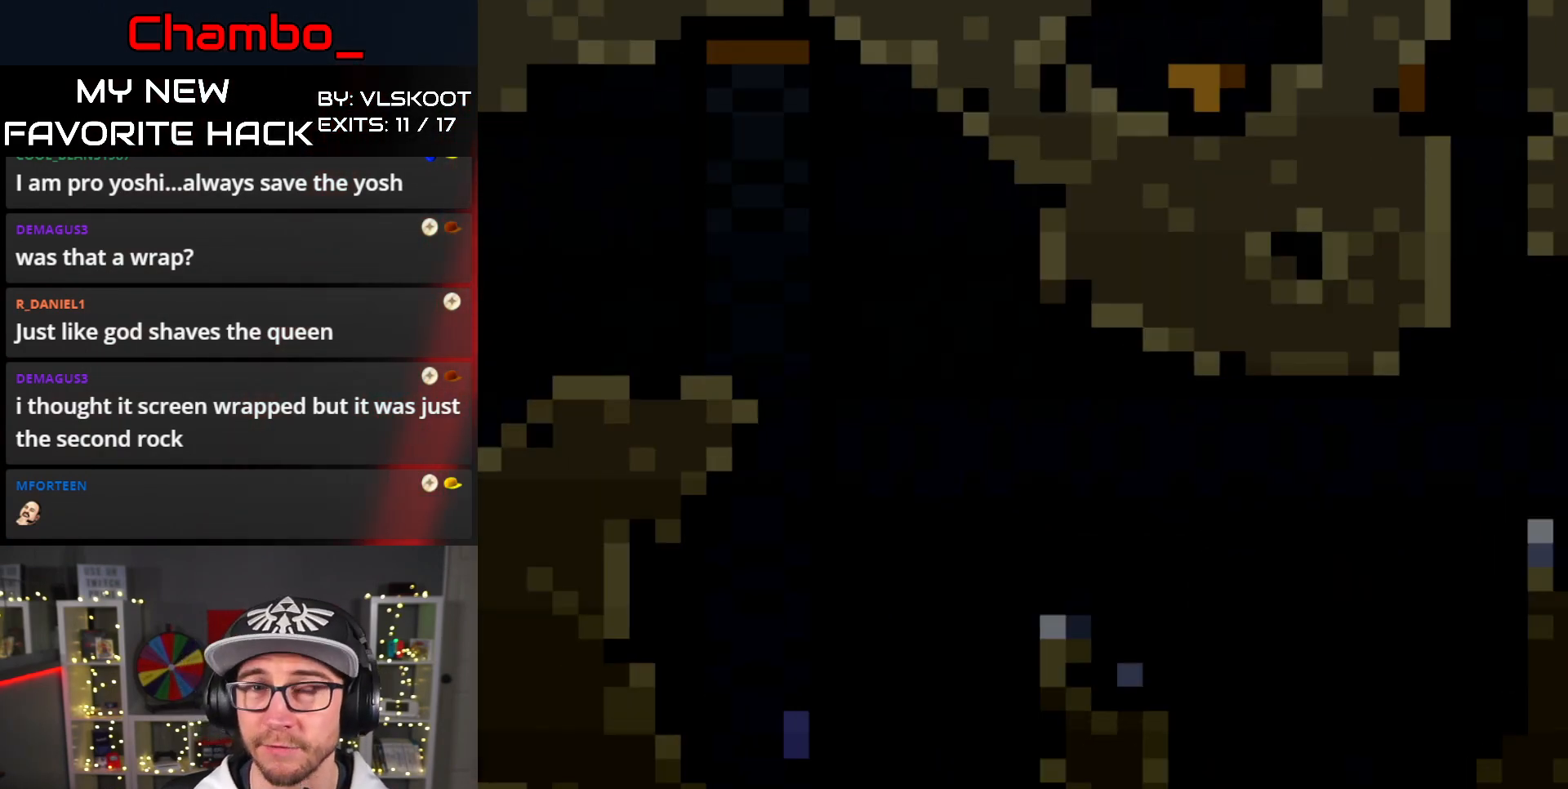
{"buttons": ["DPAD_RIGHT"], "events": [[167, "DPAD_RIGHT", "down"], [350, "A", "down"], [450, "A", "up"]]}
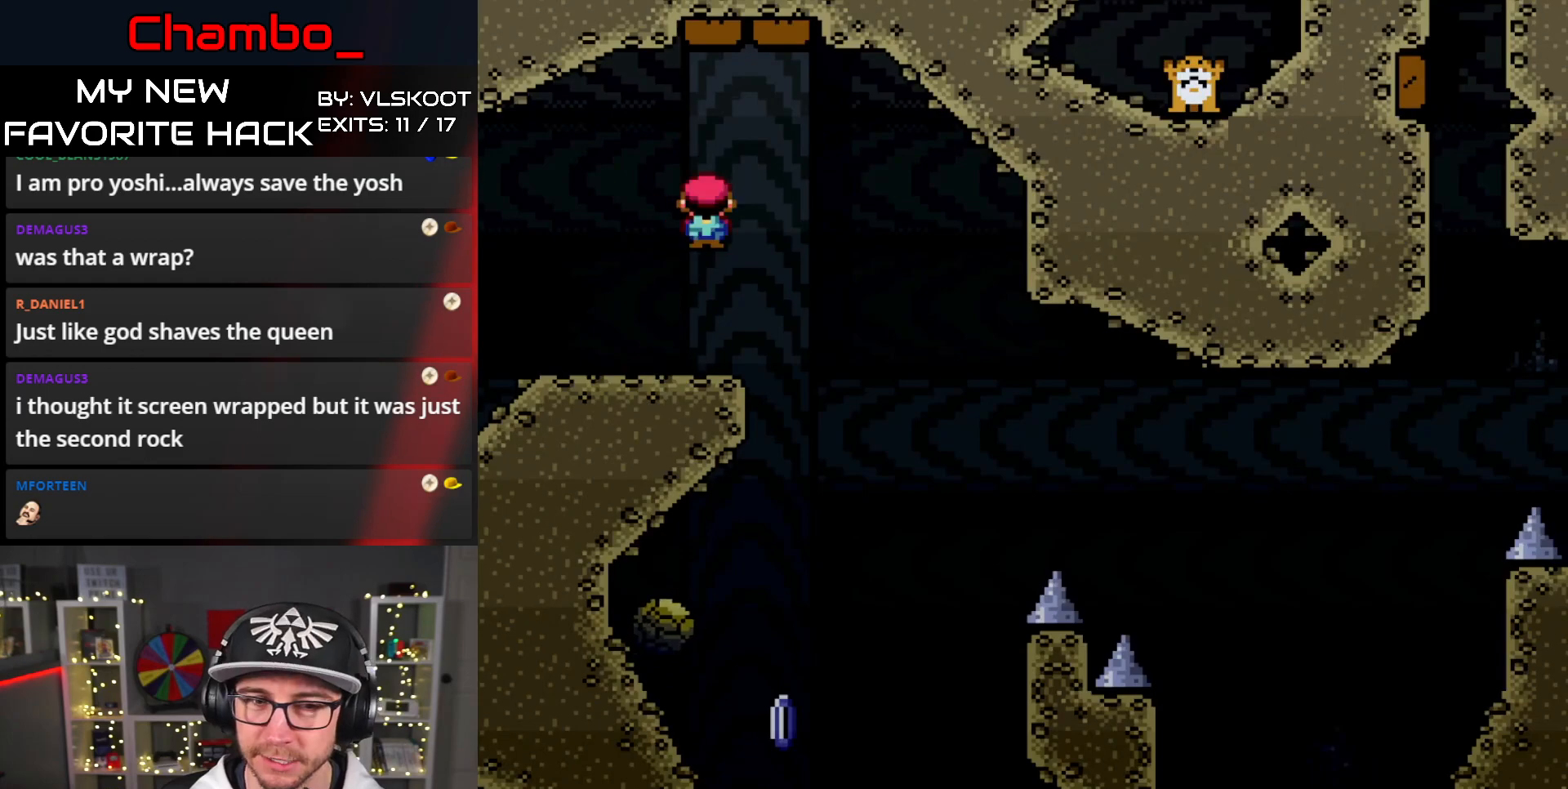
{"buttons": ["A", "DPAD_DOWN", "DPAD_LEFT"], "events": [[183, "DPAD_DOWN", "down"], [183, "DPAD_LEFT", "down"], [183, "DPAD_RIGHT", "up"], [200, "DPAD_DOWN", "up"], [450, "A", "down"], [500, "DPAD_DOWN", "down"]]}
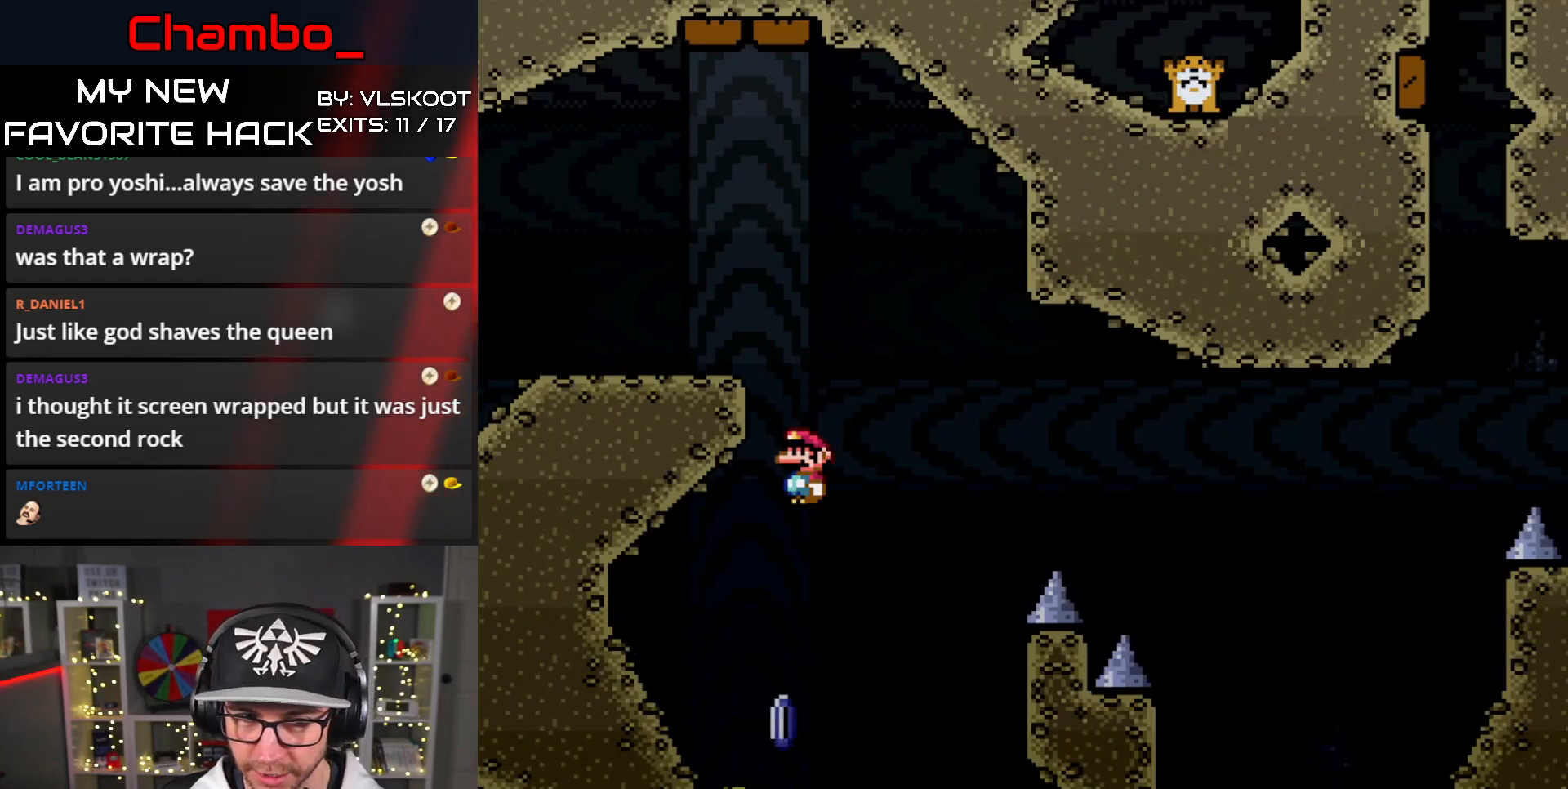
{"buttons": ["A", "DPAD_RIGHT"], "events": [[17, "DPAD_LEFT", "up"], [33, "DPAD_DOWN", "up"], [33, "DPAD_RIGHT", "down"]]}
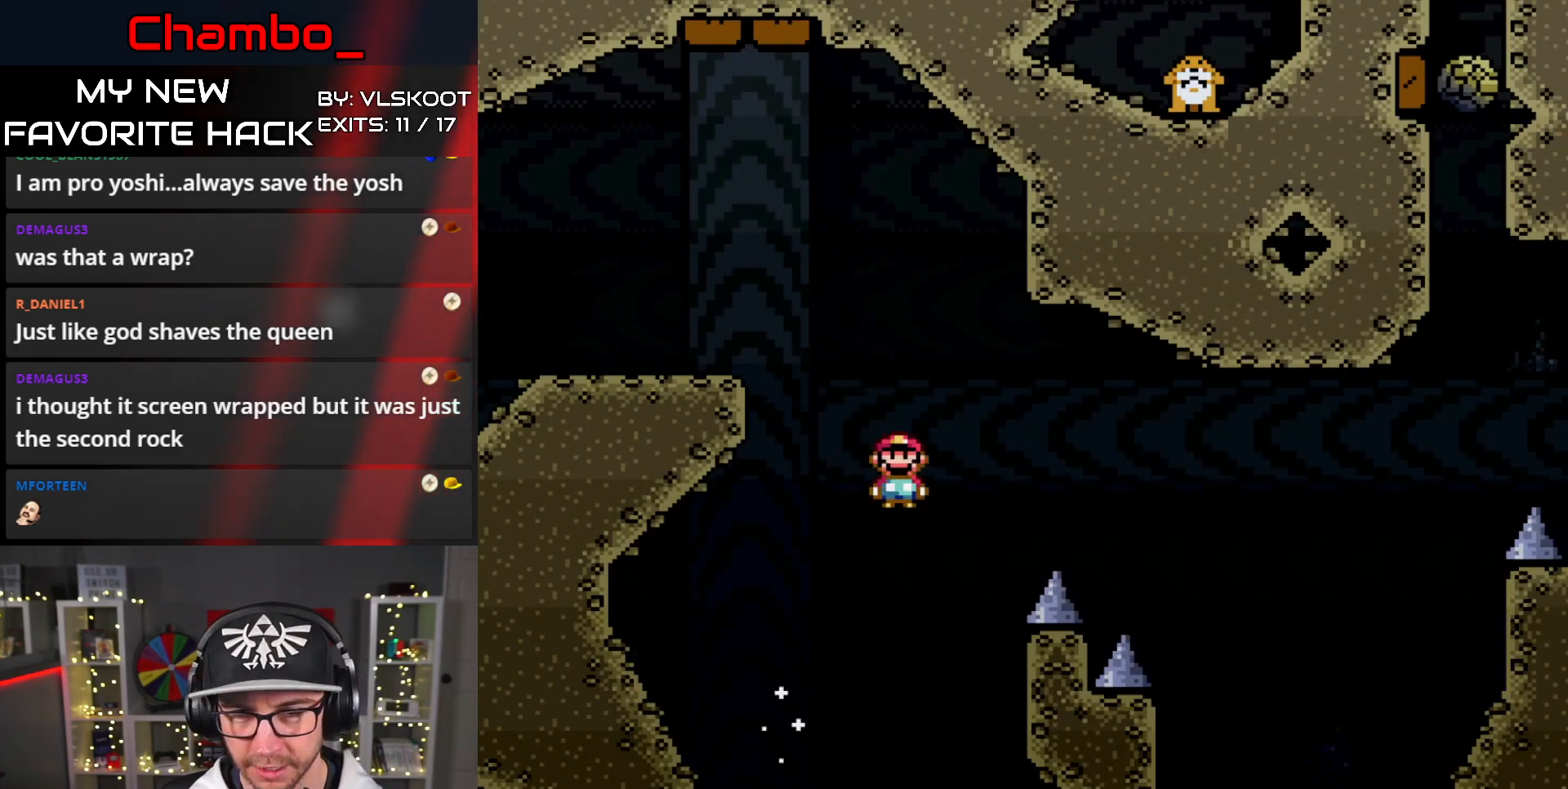
{"buttons": ["DPAD_RIGHT"], "events": [[417, "A", "up"]]}
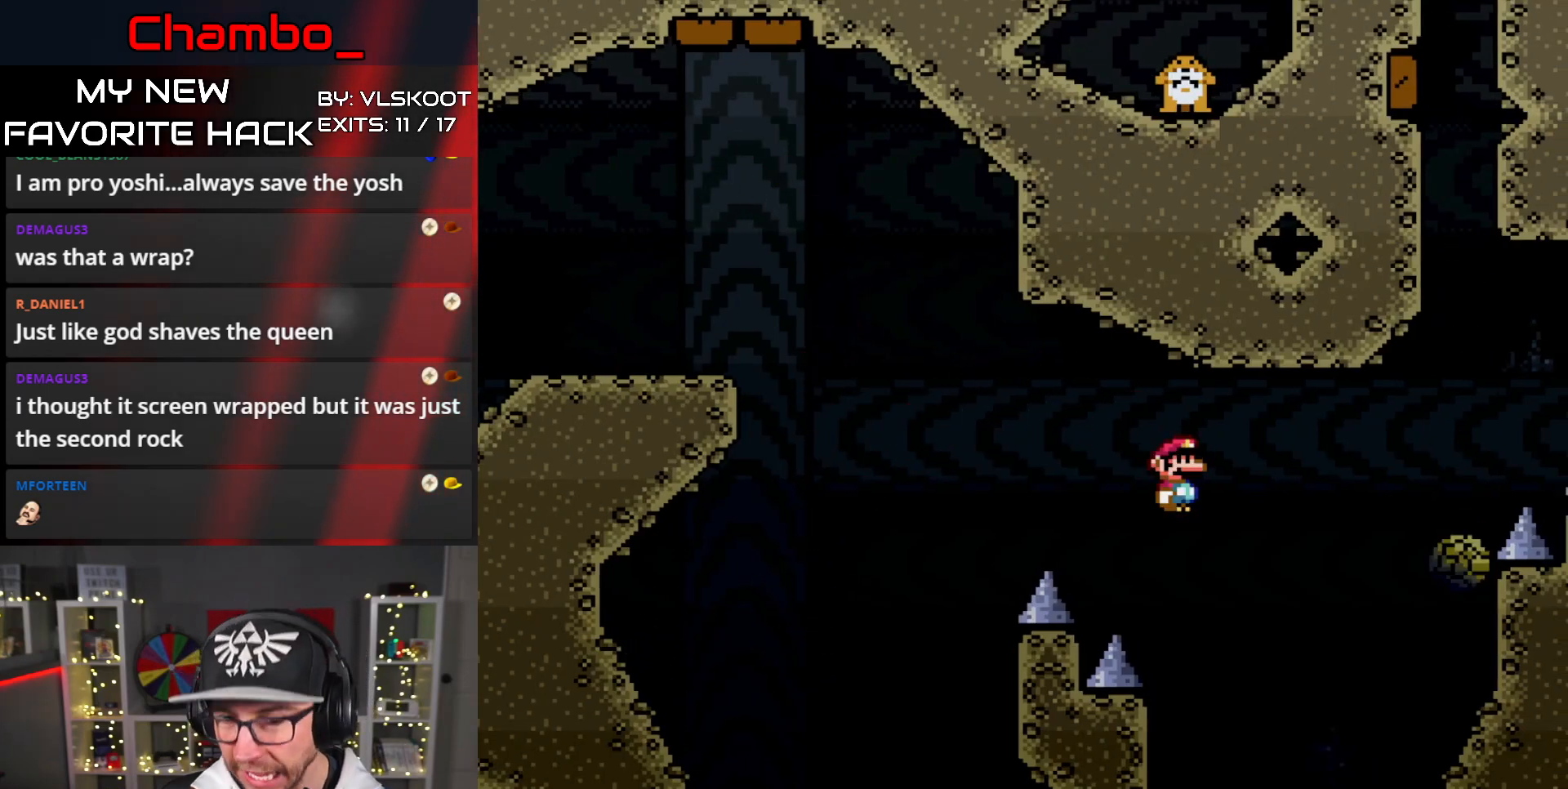
{"buttons": ["A", "DPAD_LEFT"], "events": [[250, "DPAD_RIGHT", "up"], [267, "DPAD_LEFT", "down"], [433, "A", "down"]]}
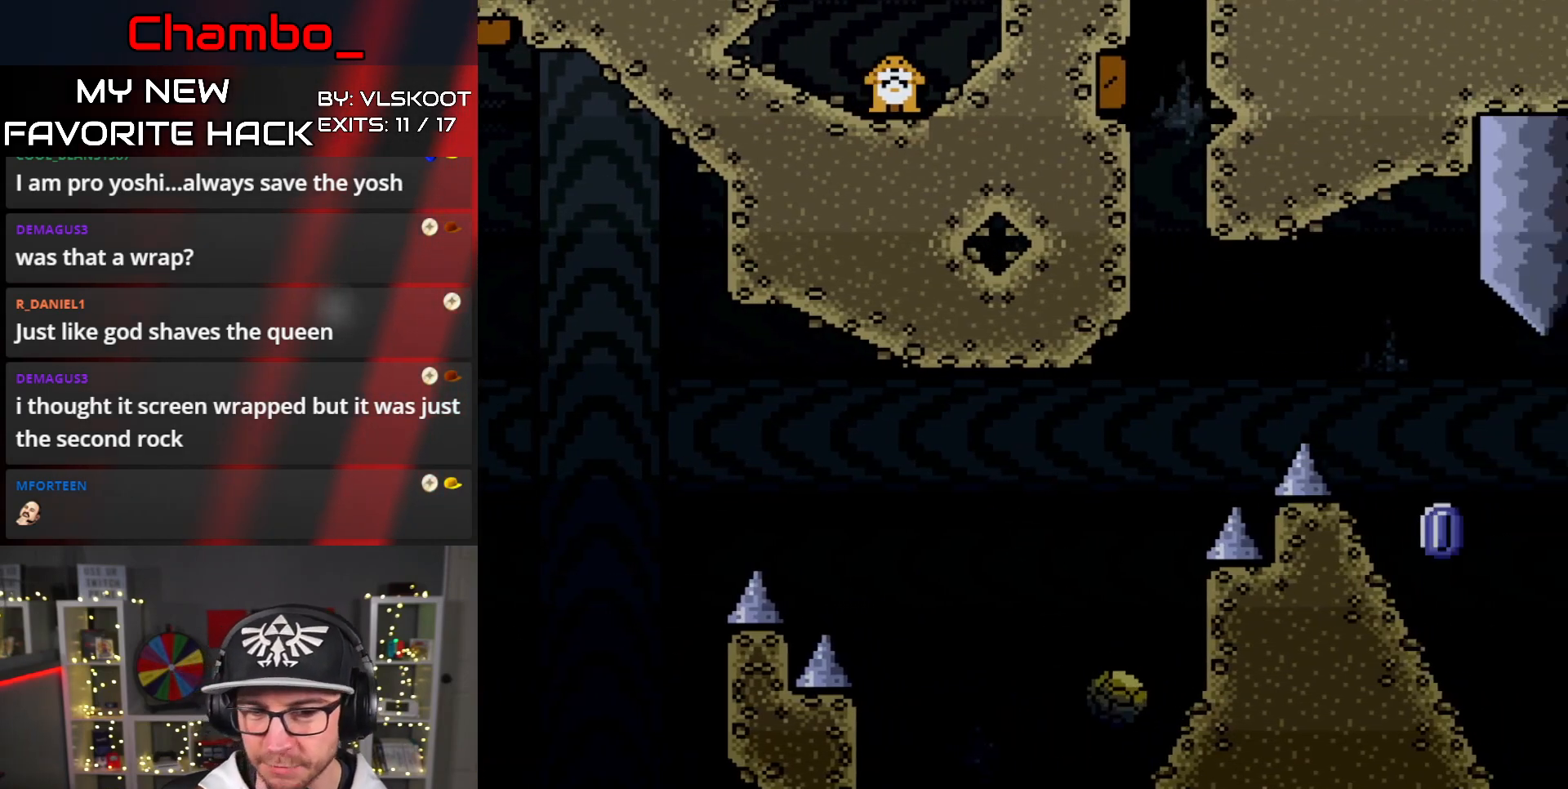
{"buttons": ["A", "DPAD_RIGHT"], "events": [[133, "DPAD_UP", "down"], [150, "DPAD_LEFT", "up"], [150, "DPAD_UP", "up"], [167, "DPAD_RIGHT", "down"], [183, "A", "up"], [300, "A", "down"]]}
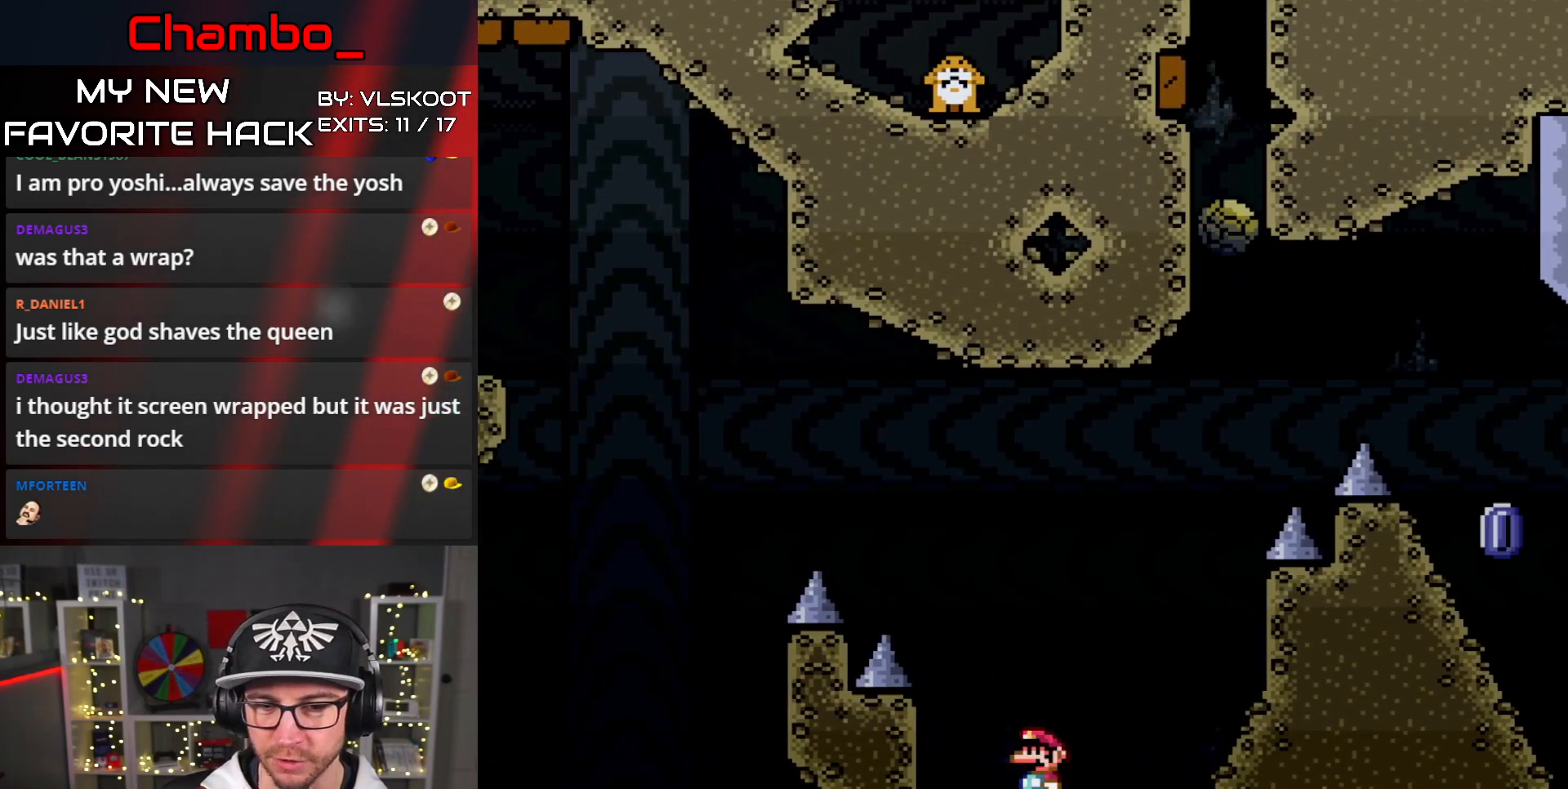
{"buttons": ["A", "DPAD_RIGHT"], "events": [[83, "DPAD_DOWN", "down"], [83, "DPAD_RIGHT", "up"], [100, "DPAD_DOWN", "up"], [100, "DPAD_LEFT", "down"], [217, "DPAD_LEFT", "up"], [233, "DPAD_RIGHT", "down"], [283, "A", "up"], [417, "A", "down"]]}
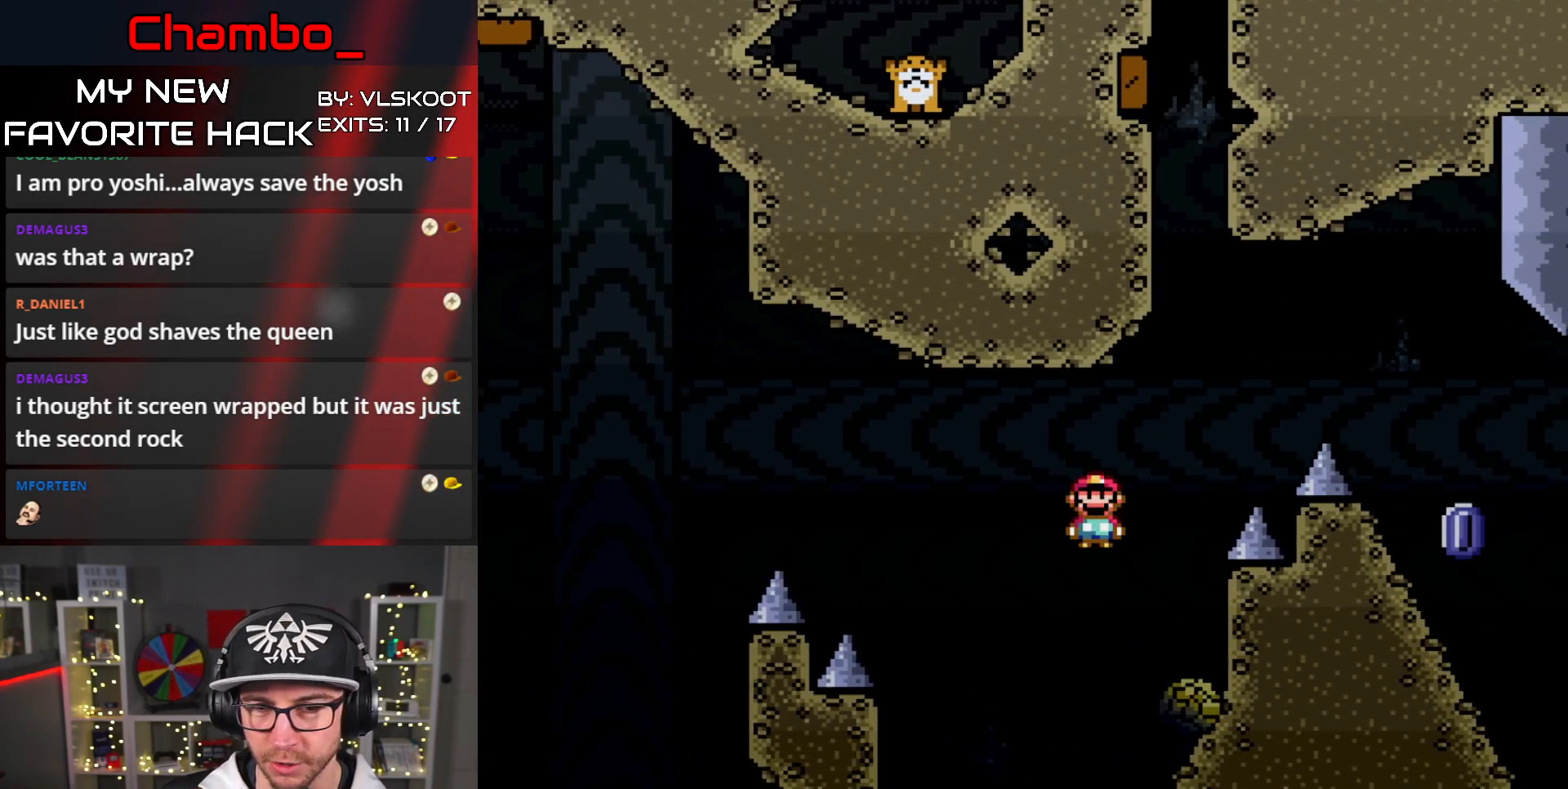
{"buttons": ["A", "DPAD_RIGHT"], "events": [[33, "DPAD_DOWN", "down"], [33, "DPAD_RIGHT", "up"], [50, "DPAD_DOWN", "up"], [50, "DPAD_LEFT", "down"], [150, "DPAD_LEFT", "up"], [167, "DPAD_RIGHT", "down"]]}
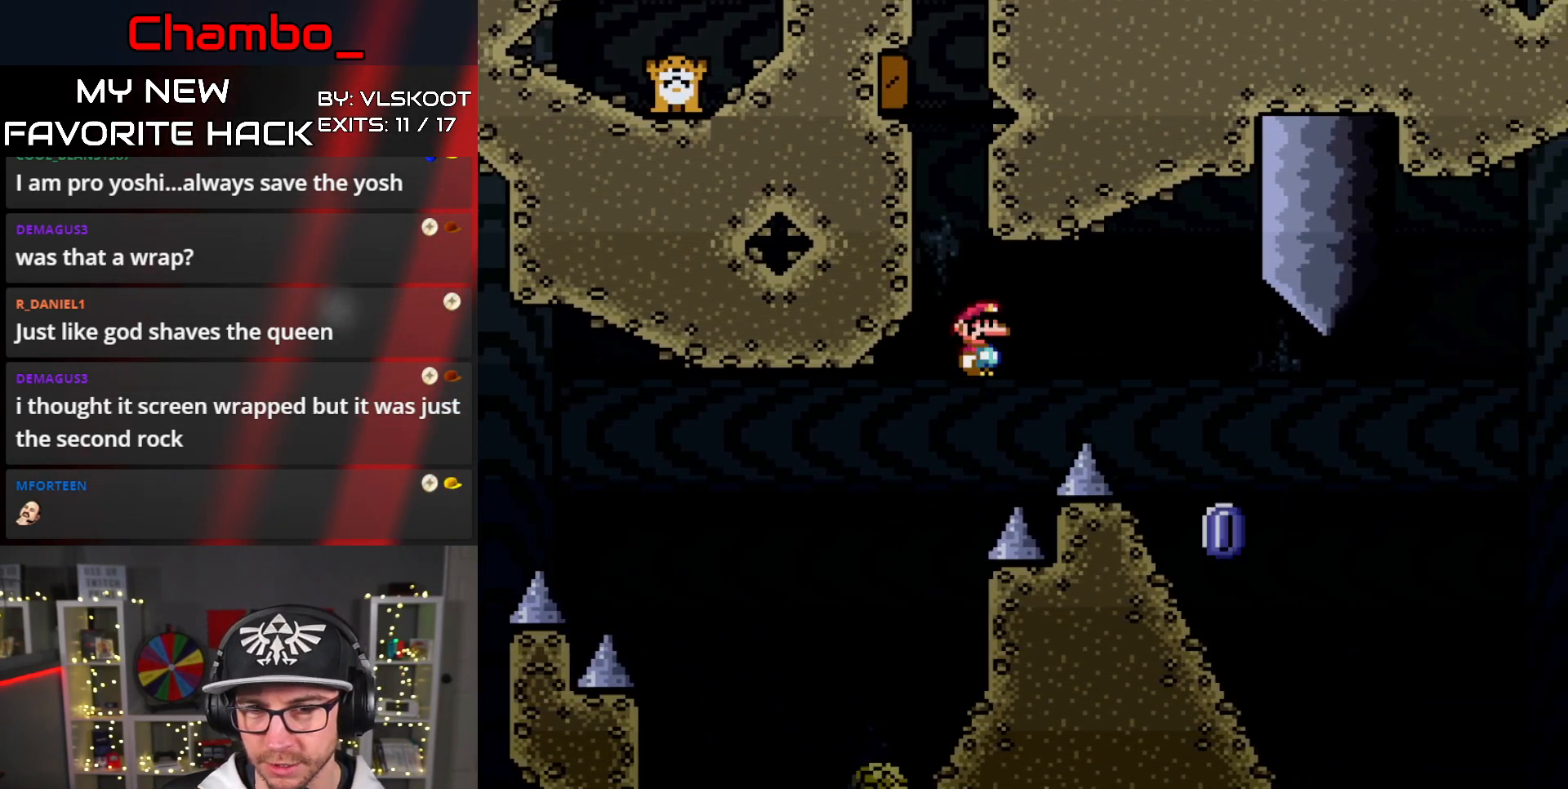
{"buttons": ["DPAD_LEFT"], "events": [[183, "A", "up"], [250, "A", "down"], [350, "DPAD_DOWN", "down"], [350, "DPAD_LEFT", "down"], [350, "DPAD_RIGHT", "up"], [367, "DPAD_DOWN", "up"], [500, "A", "up"]]}
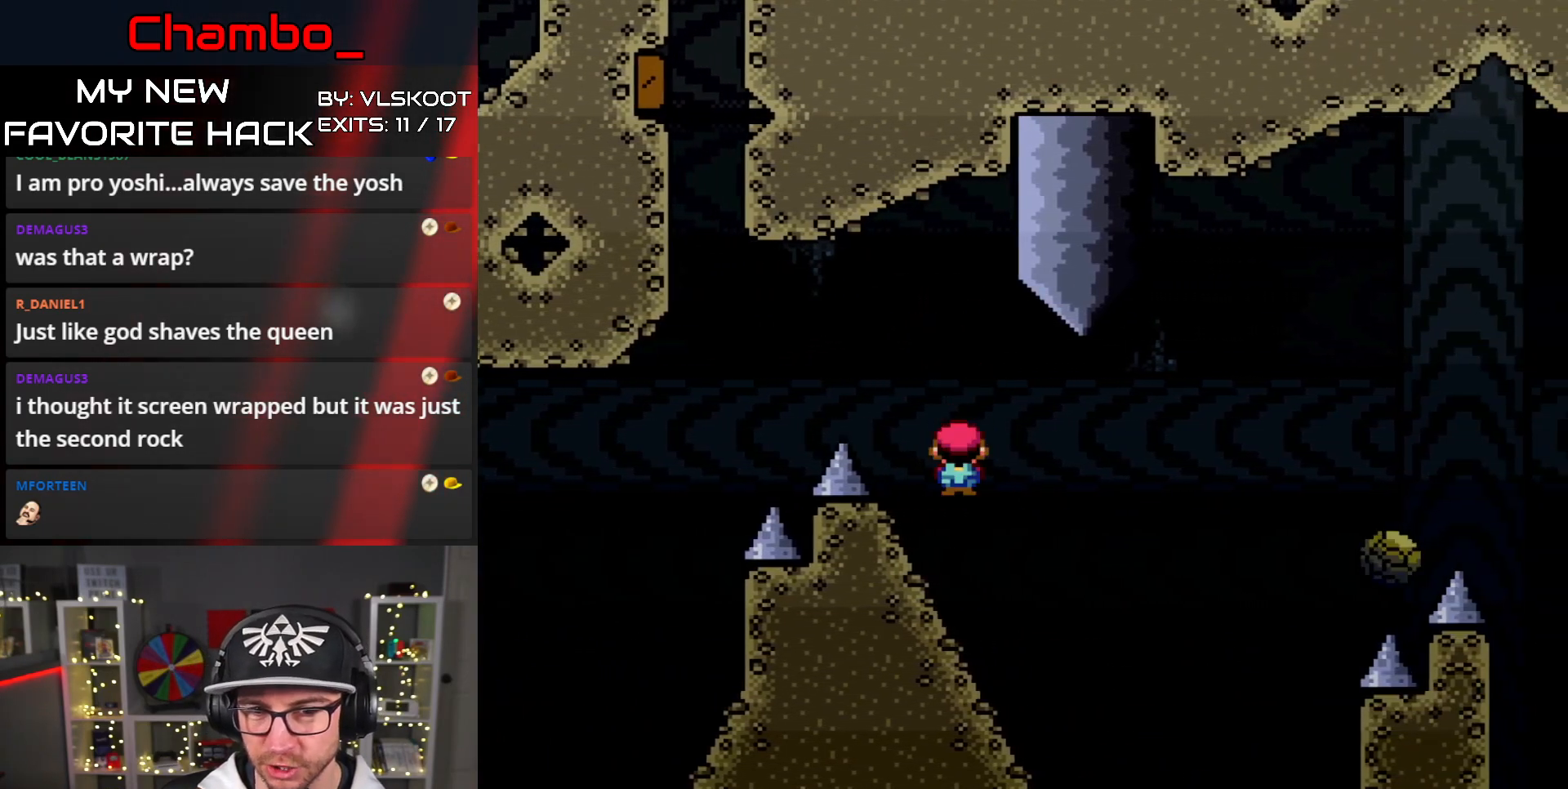
{"buttons": ["A", "DPAD_RIGHT"], "events": [[33, "DPAD_LEFT", "up"], [50, "DPAD_RIGHT", "down"], [233, "A", "down"]]}
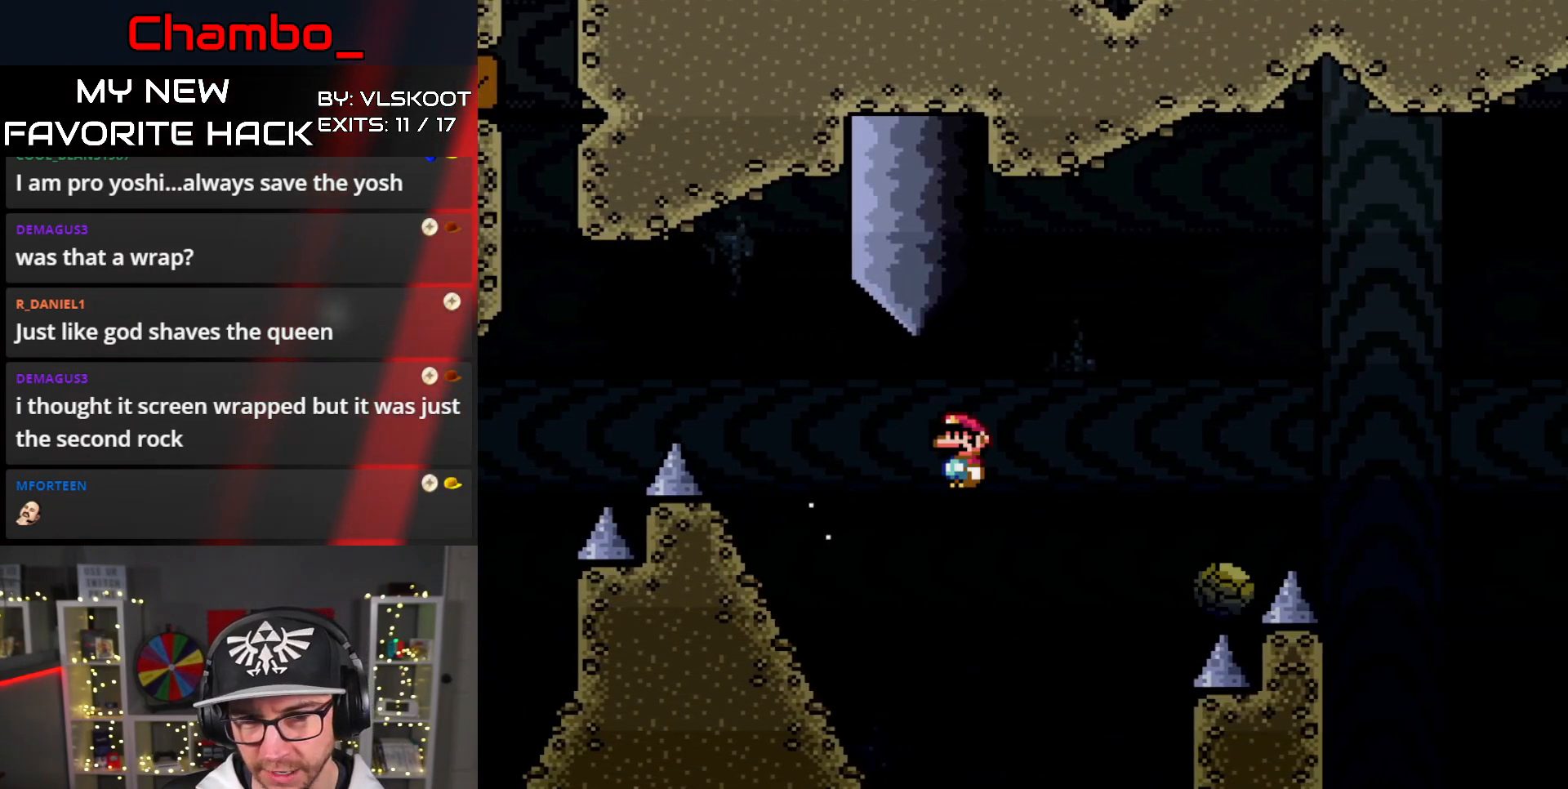
{"buttons": ["A", "DPAD_RIGHT"], "events": [[200, "A", "up"], [283, "A", "down"], [300, "DPAD_DOWN", "down"], [333, "DPAD_RIGHT", "up"], [367, "DPAD_DOWN", "up"], [367, "DPAD_RIGHT", "down"]]}
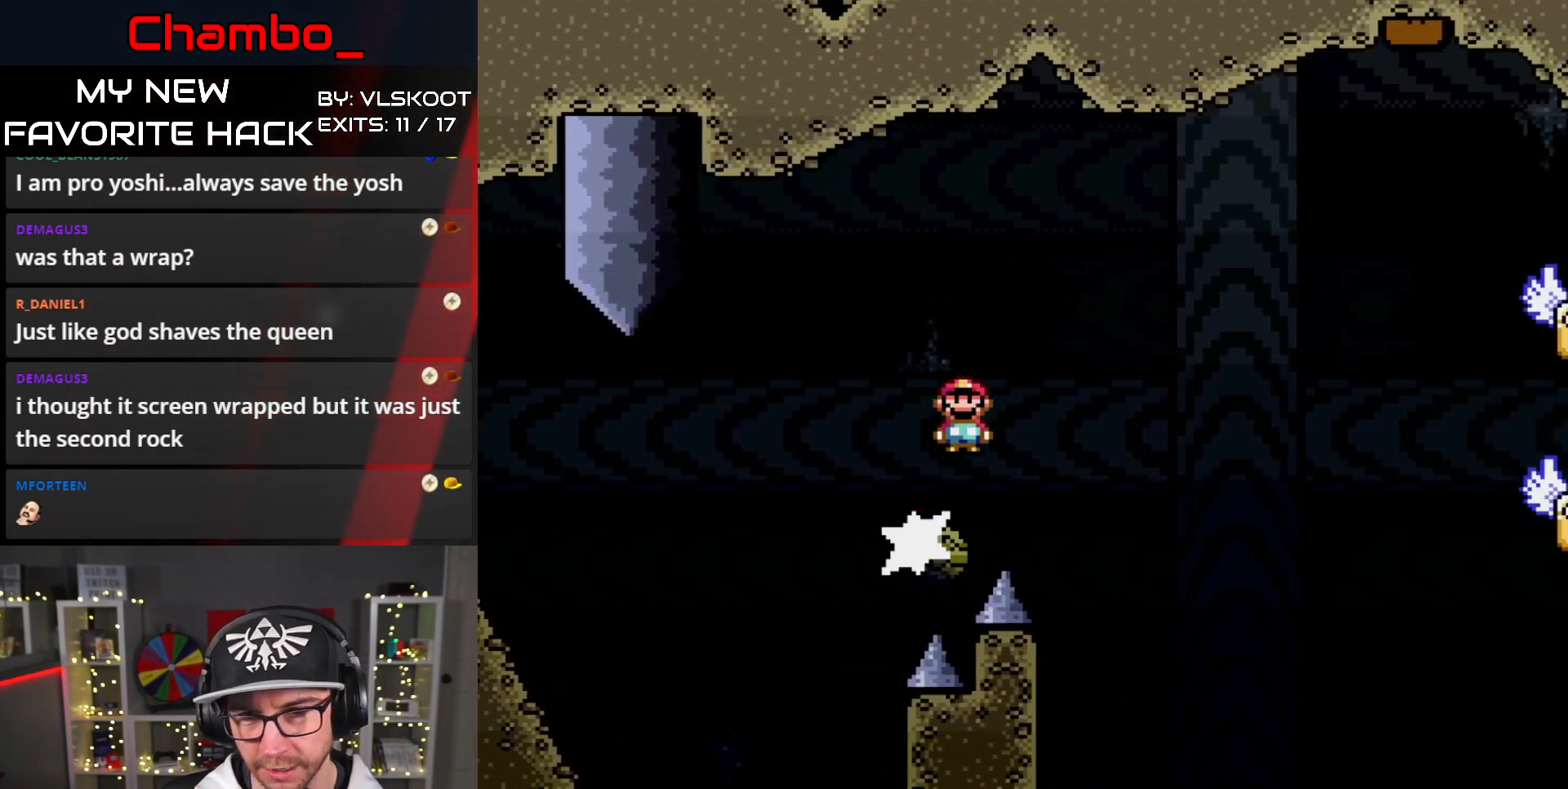
{"buttons": ["A", "DPAD_RIGHT"], "events": []}
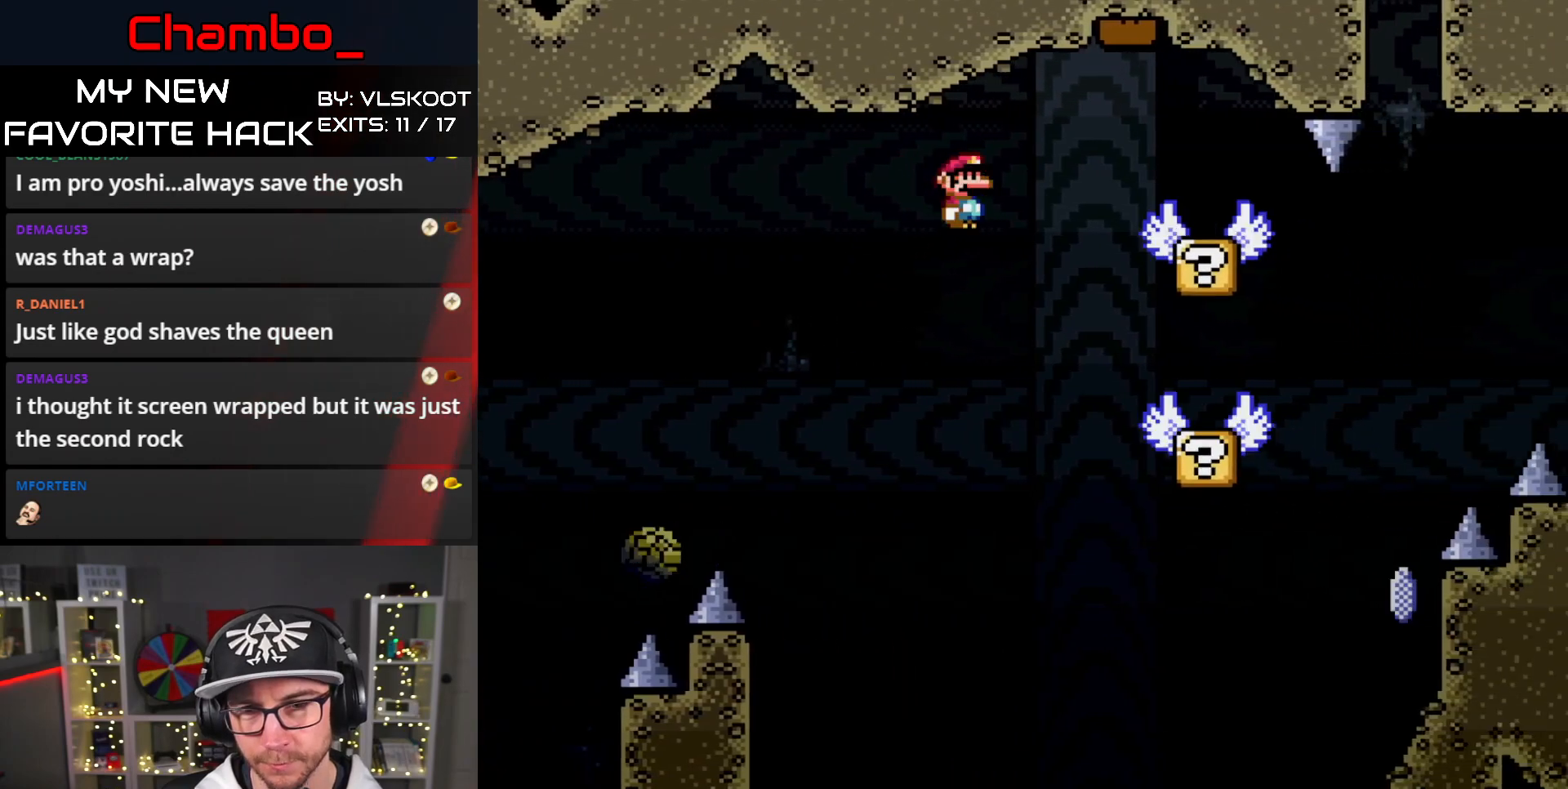
{"buttons": ["A", "DPAD_LEFT"], "events": [[250, "A", "up"], [367, "A", "down"], [367, "DPAD_LEFT", "down"], [367, "DPAD_RIGHT", "up"]]}
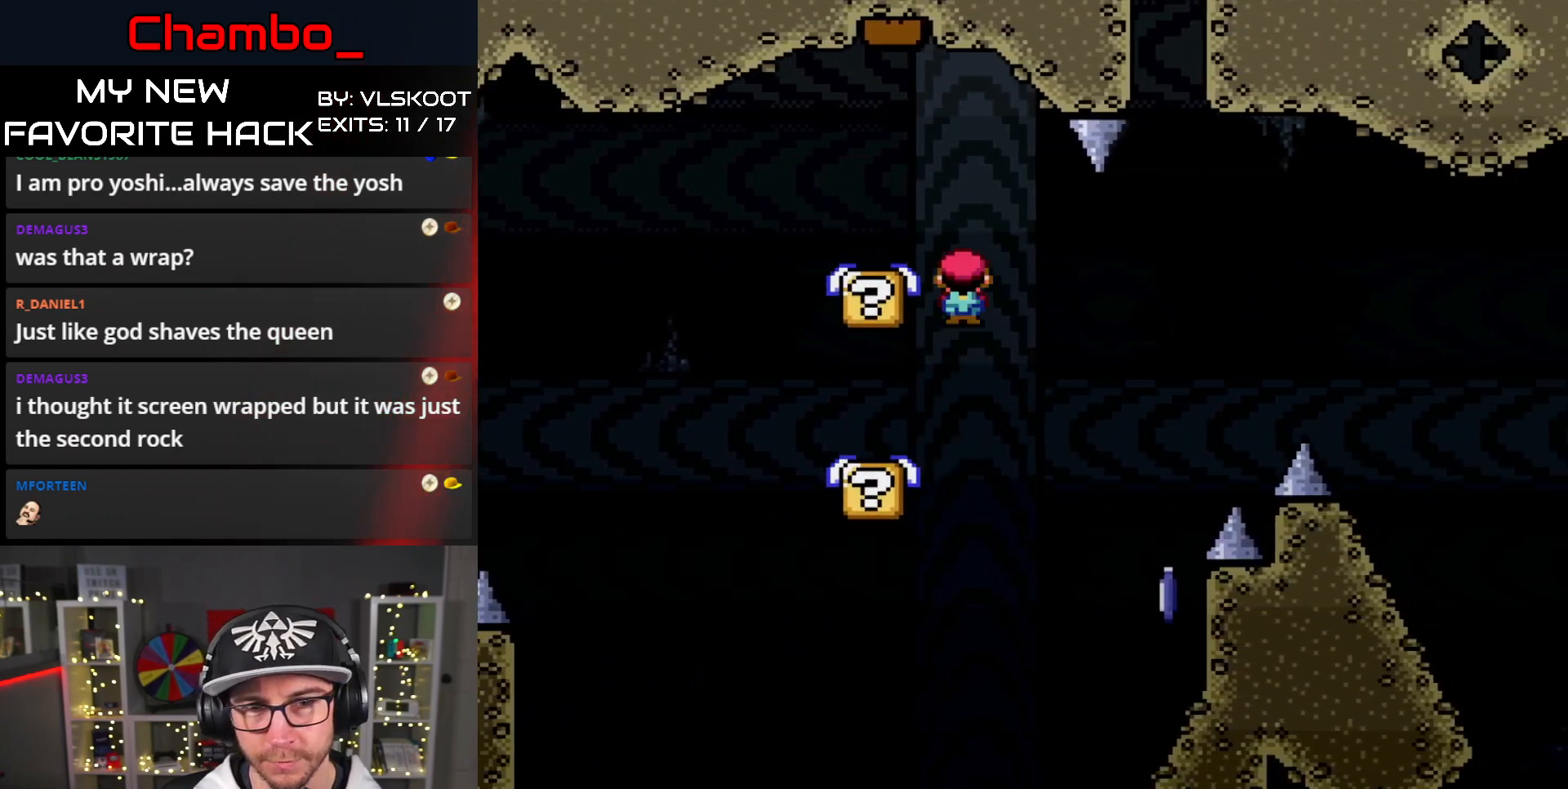
{"buttons": ["DPAD_RIGHT"], "events": [[117, "A", "up"], [367, "DPAD_LEFT", "up"], [383, "DPAD_RIGHT", "down"]]}
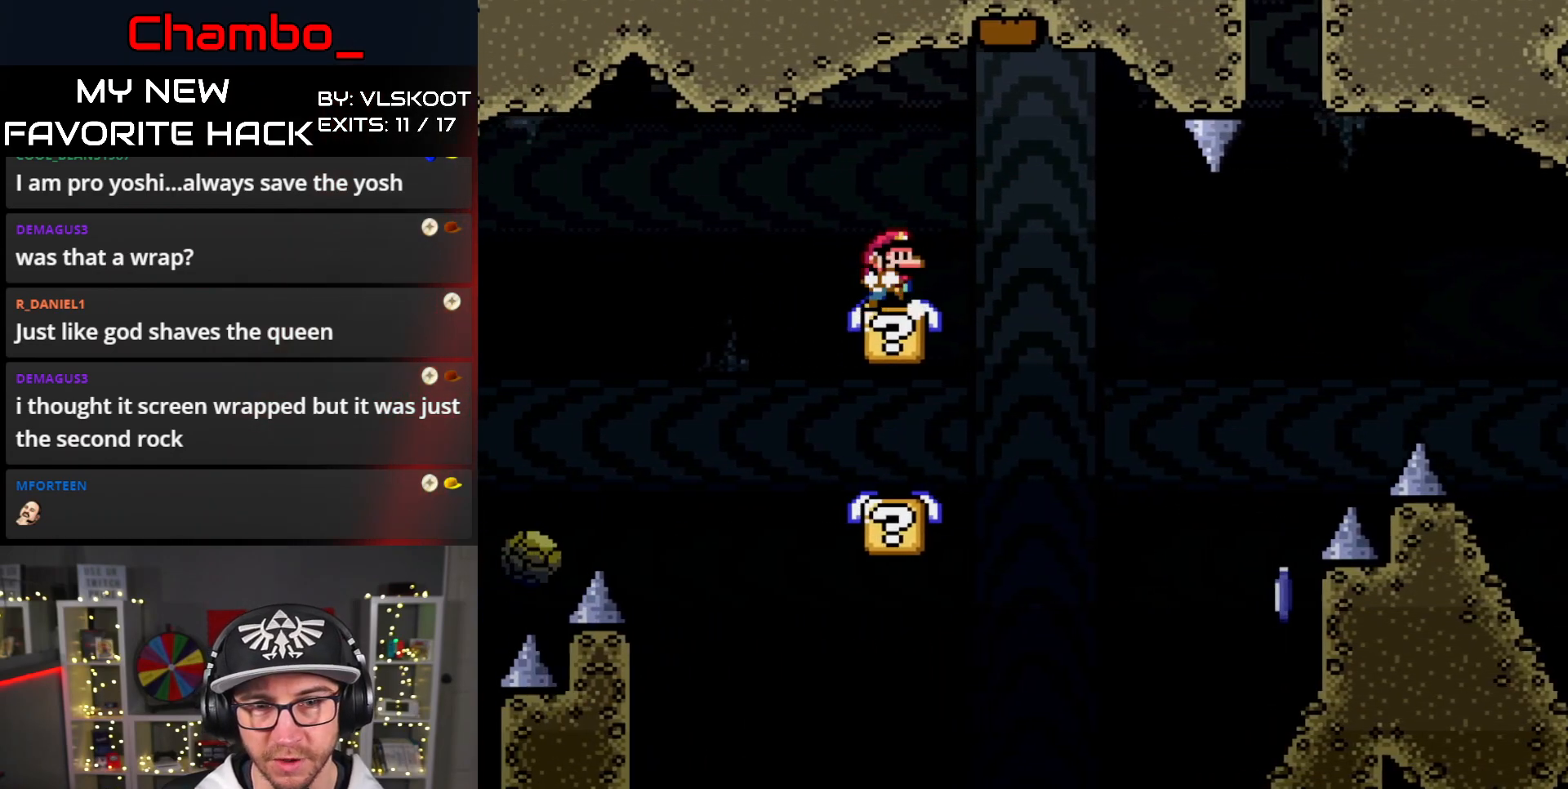
{"buttons": ["DPAD_LEFT"], "events": [[67, "DPAD_RIGHT", "up"], [150, "DPAD_RIGHT", "down"], [283, "A", "down"], [433, "DPAD_DOWN", "down"], [450, "A", "up"], [450, "DPAD_DOWN", "up"], [450, "DPAD_LEFT", "down"], [450, "DPAD_RIGHT", "up"]]}
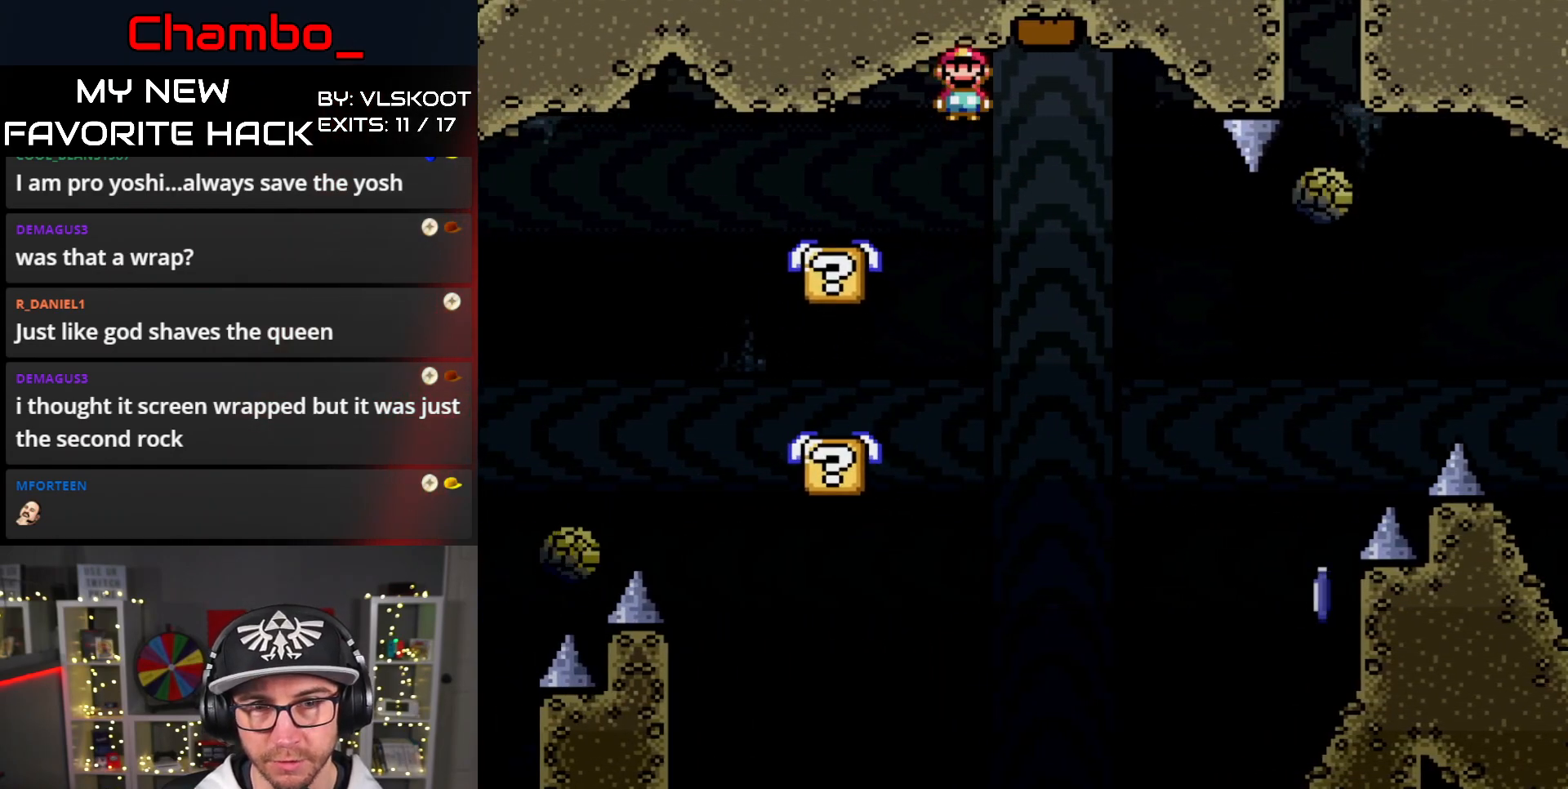
{"buttons": ["A", "DPAD_RIGHT"], "events": [[50, "A", "down"], [133, "DPAD_LEFT", "up"], [133, "DPAD_RIGHT", "down"]]}
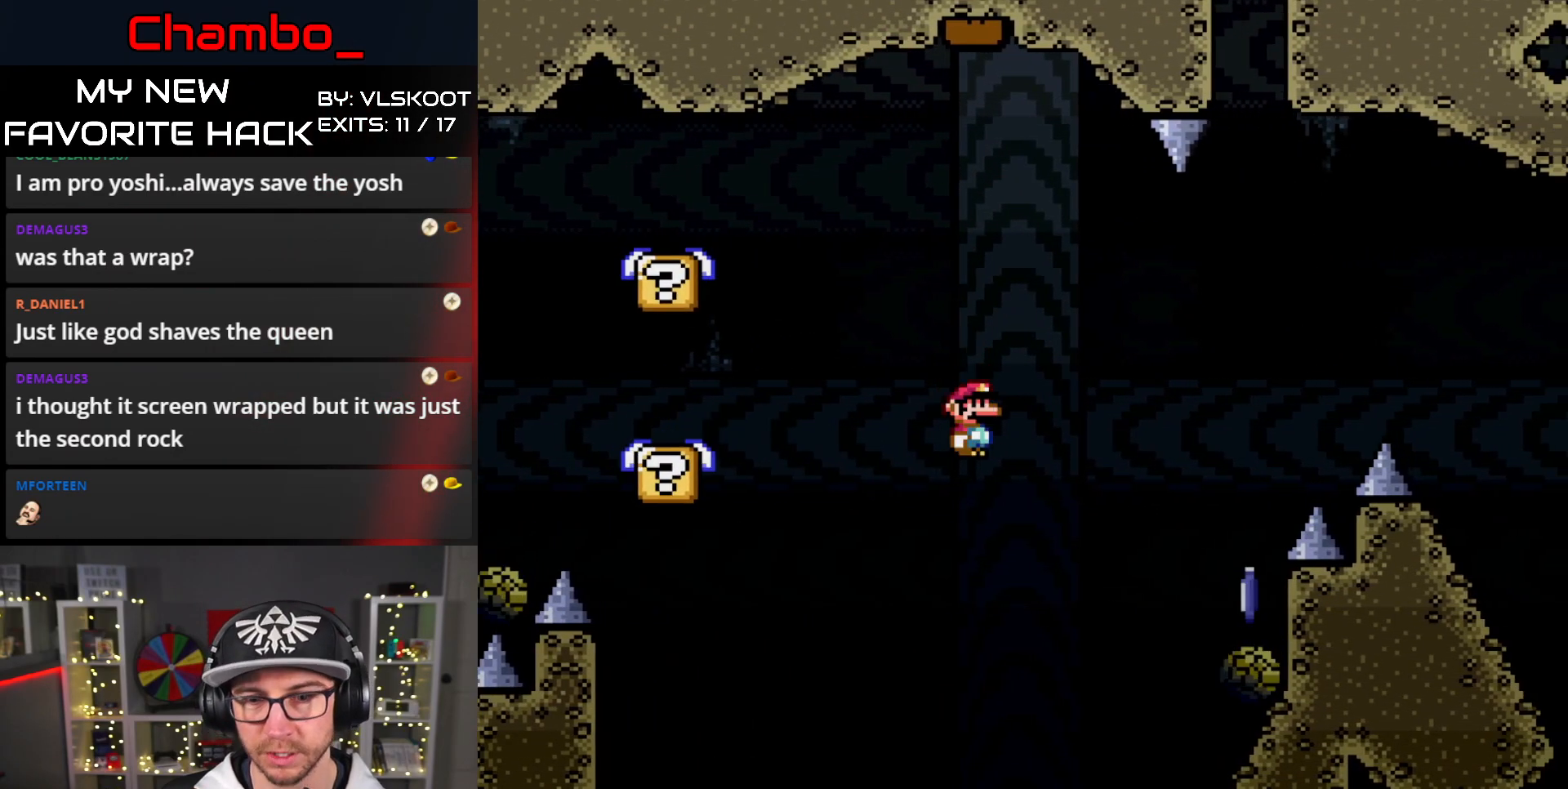
{"buttons": ["A", "DPAD_RIGHT"], "events": [[283, "DPAD_DOWN", "down"], [283, "DPAD_RIGHT", "up"], [300, "DPAD_DOWN", "up"], [300, "DPAD_LEFT", "down"], [417, "DPAD_LEFT", "up"], [433, "DPAD_RIGHT", "down"]]}
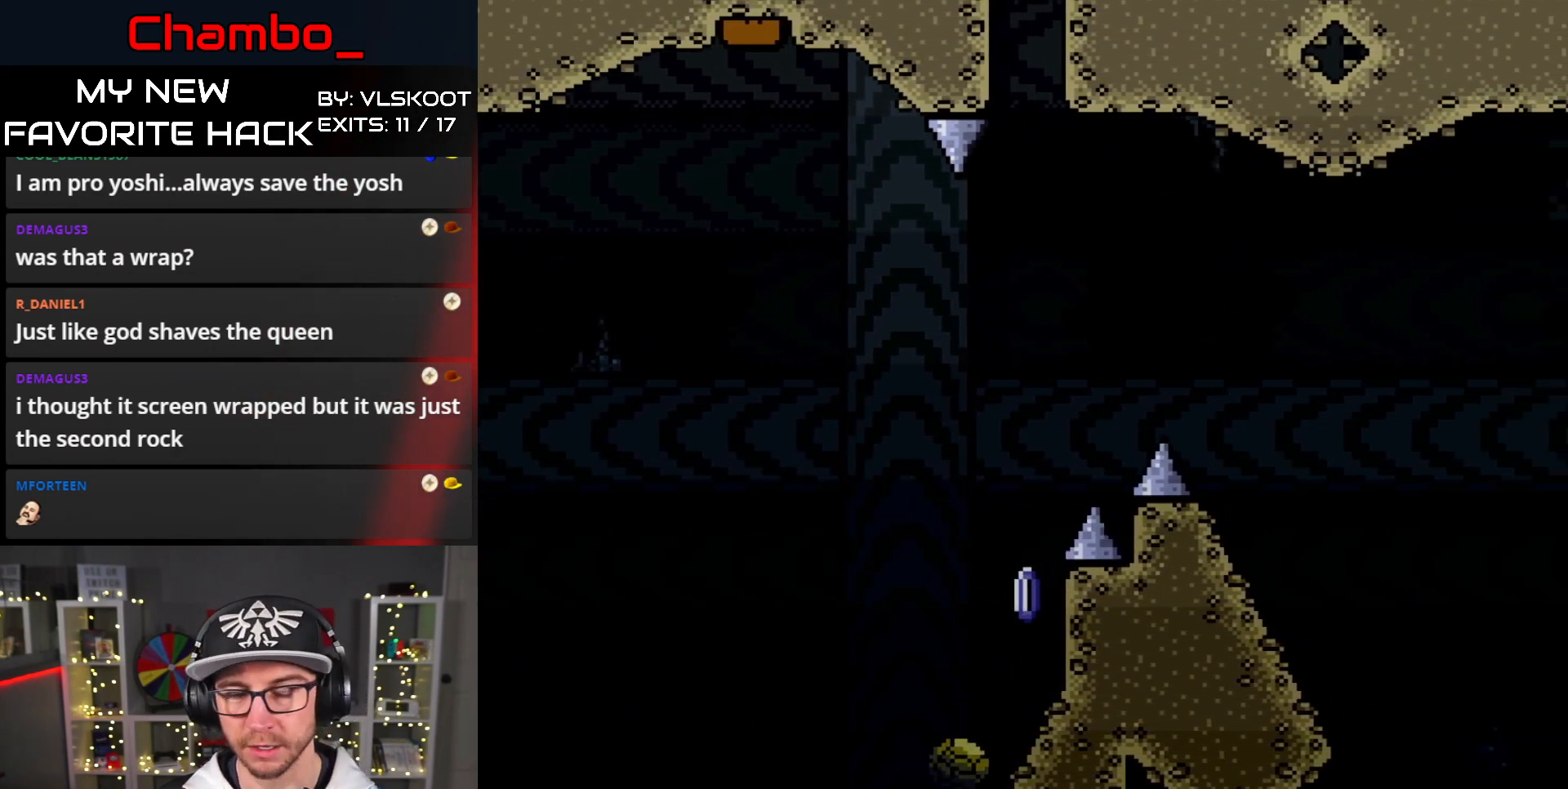
{"buttons": ["A"], "events": [[17, "A", "up"], [117, "DPAD_RIGHT", "up"], [233, "A", "down"], [383, "A", "up"], [433, "A", "down"]]}
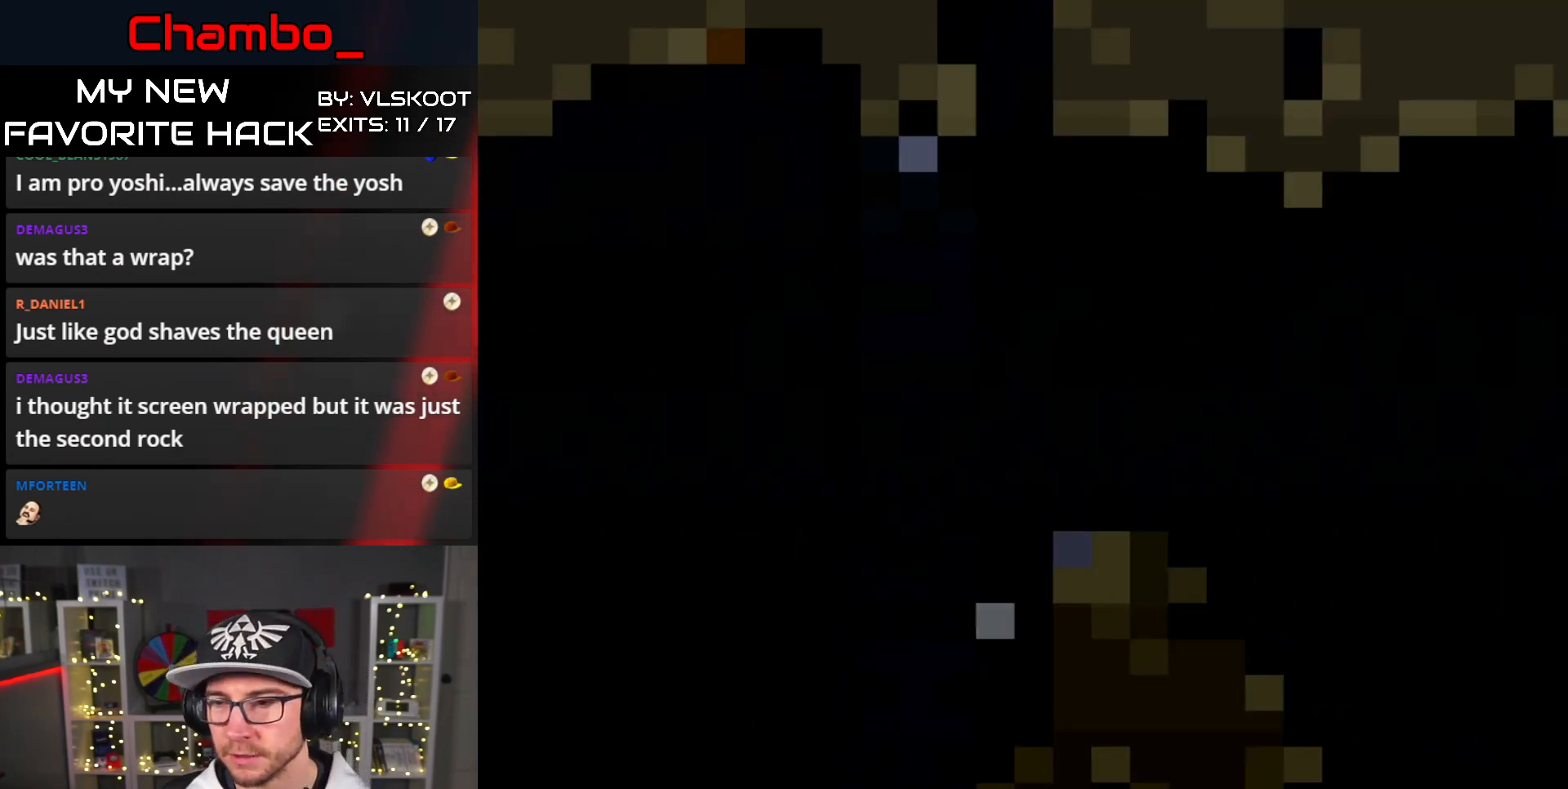
{"buttons": [], "events": [[317, "A", "up"]]}
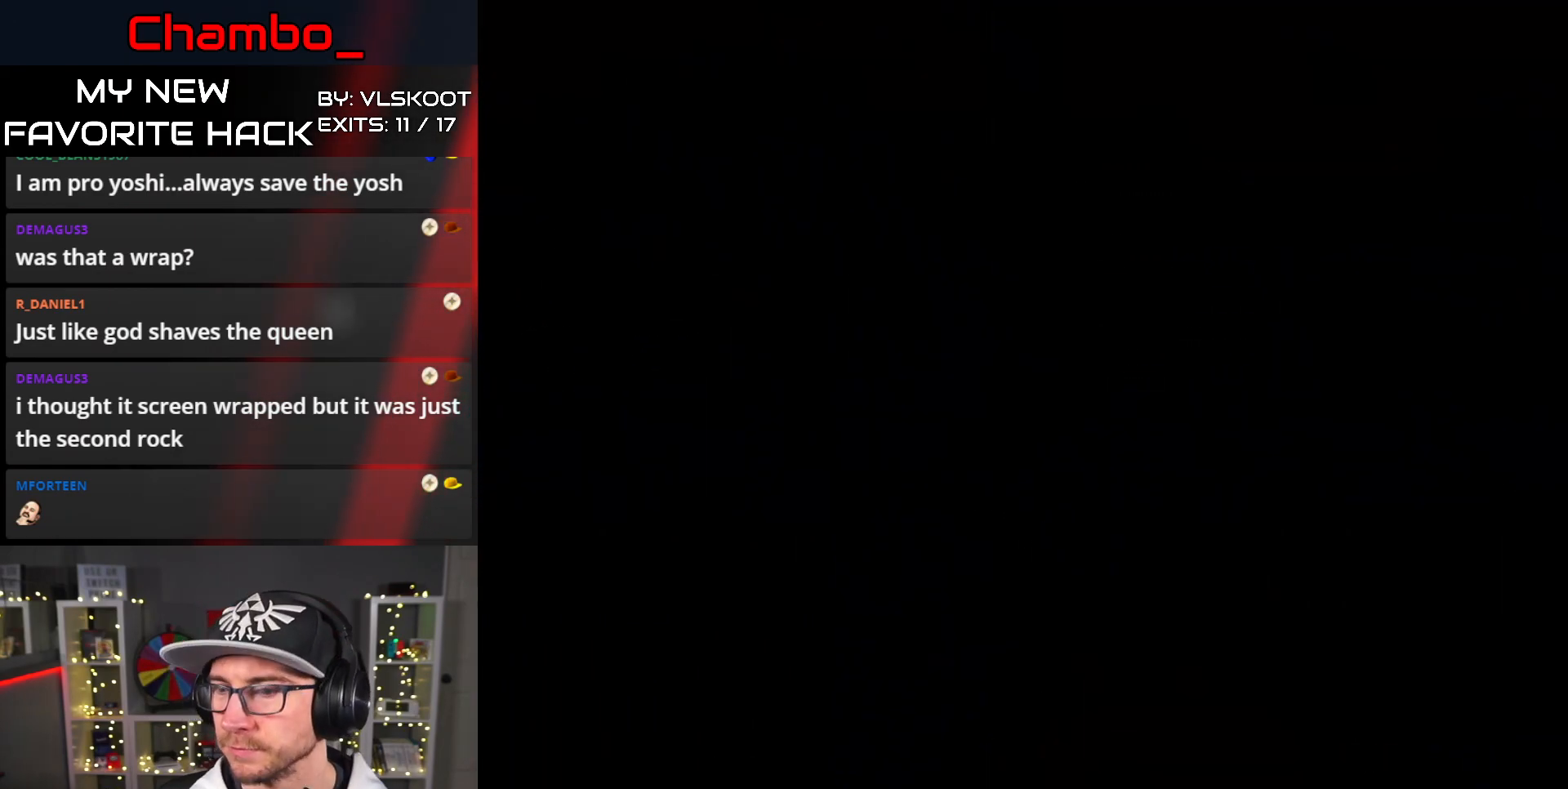
{"buttons": [], "events": []}
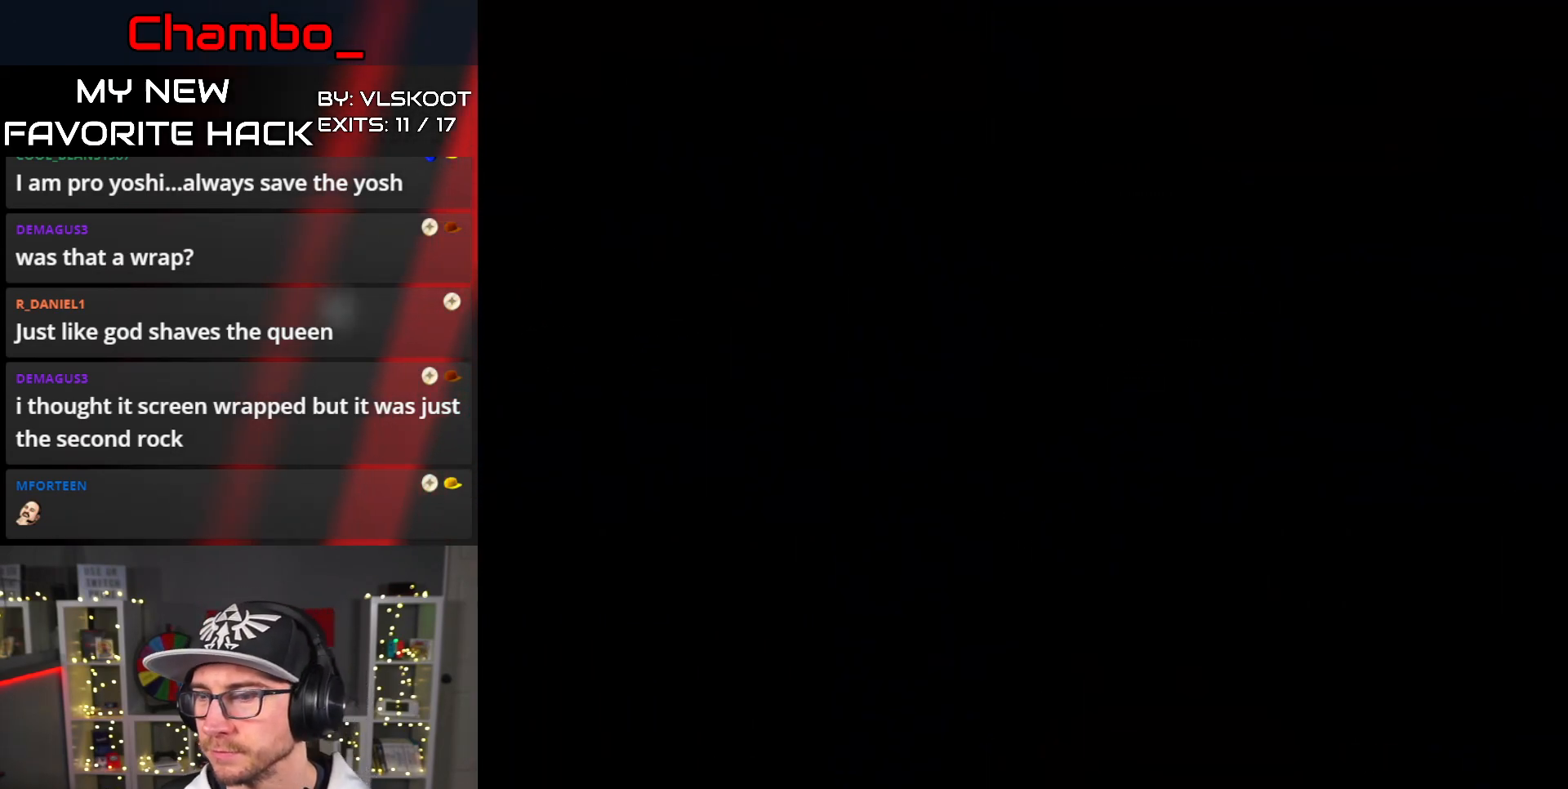
{"buttons": ["DPAD_RIGHT"], "events": [[350, "DPAD_RIGHT", "down"]]}
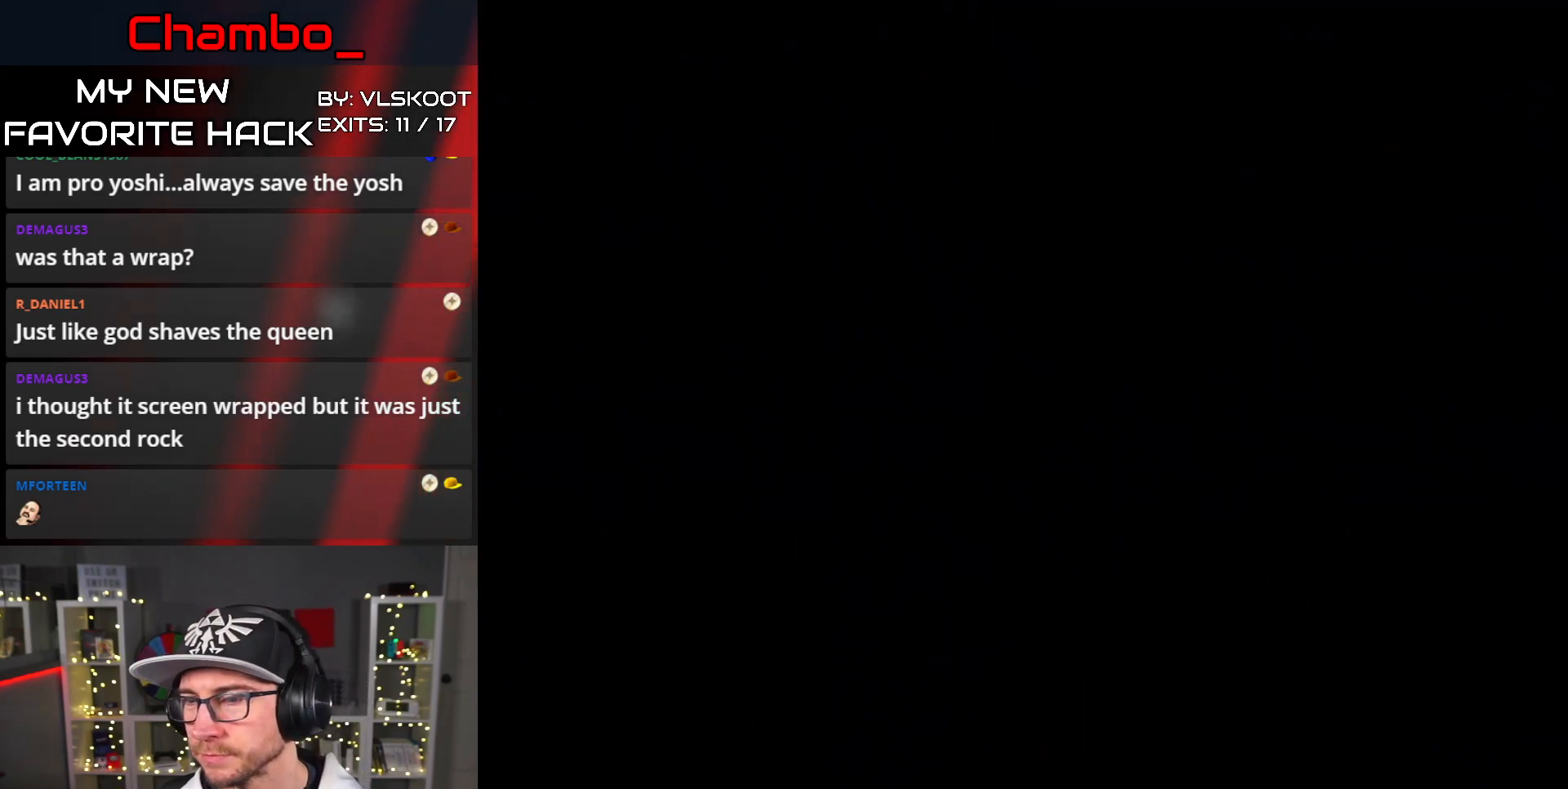
{"buttons": ["DPAD_RIGHT"], "events": [[183, "DPAD_RIGHT", "up"], [467, "DPAD_RIGHT", "down"]]}
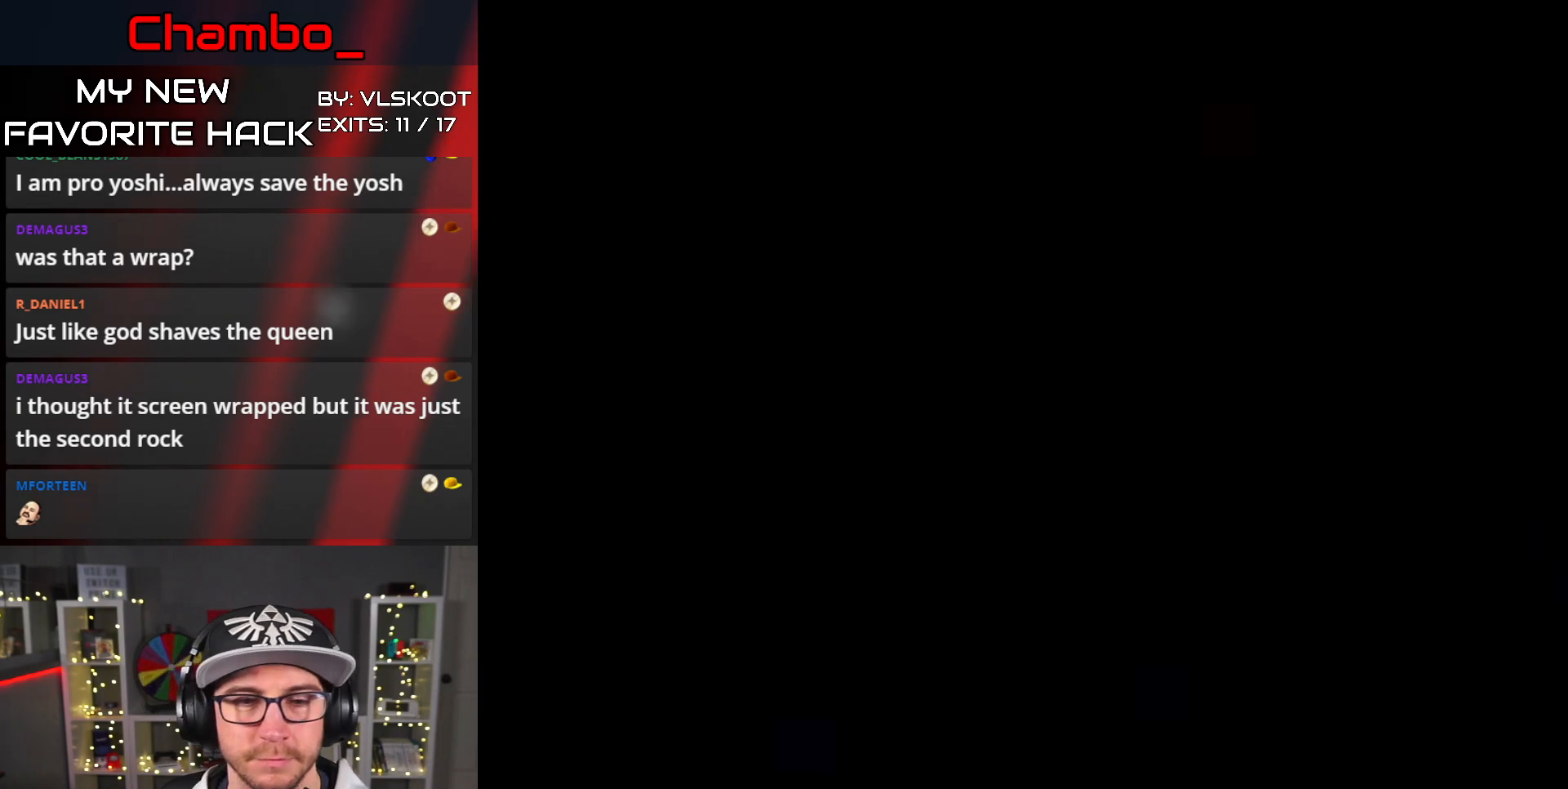
{"buttons": ["DPAD_RIGHT"], "events": []}
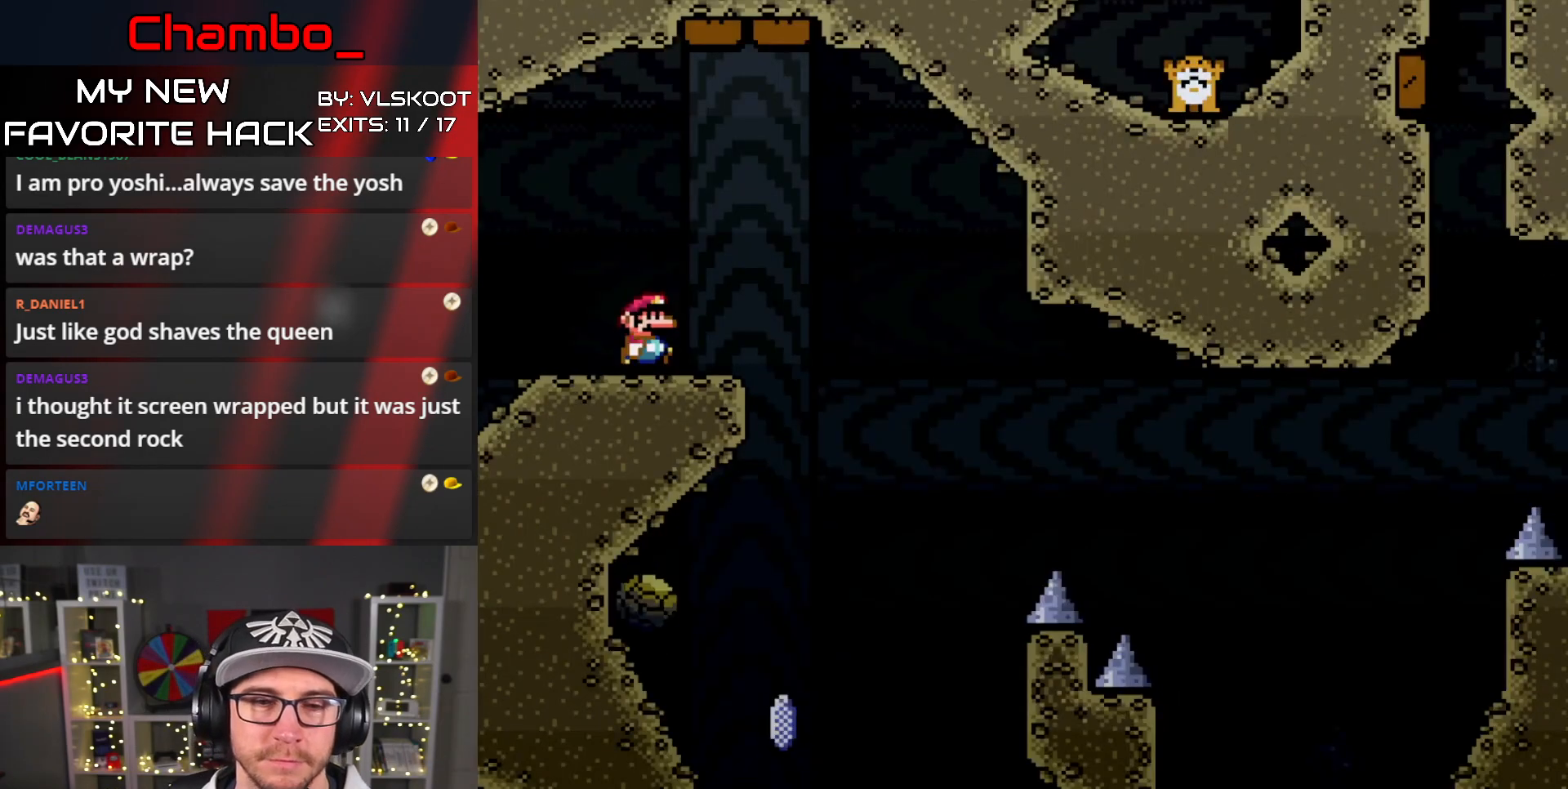
{"buttons": ["DPAD_LEFT"], "events": [[100, "A", "down"], [183, "A", "up"], [400, "DPAD_RIGHT", "up"], [417, "DPAD_LEFT", "down"]]}
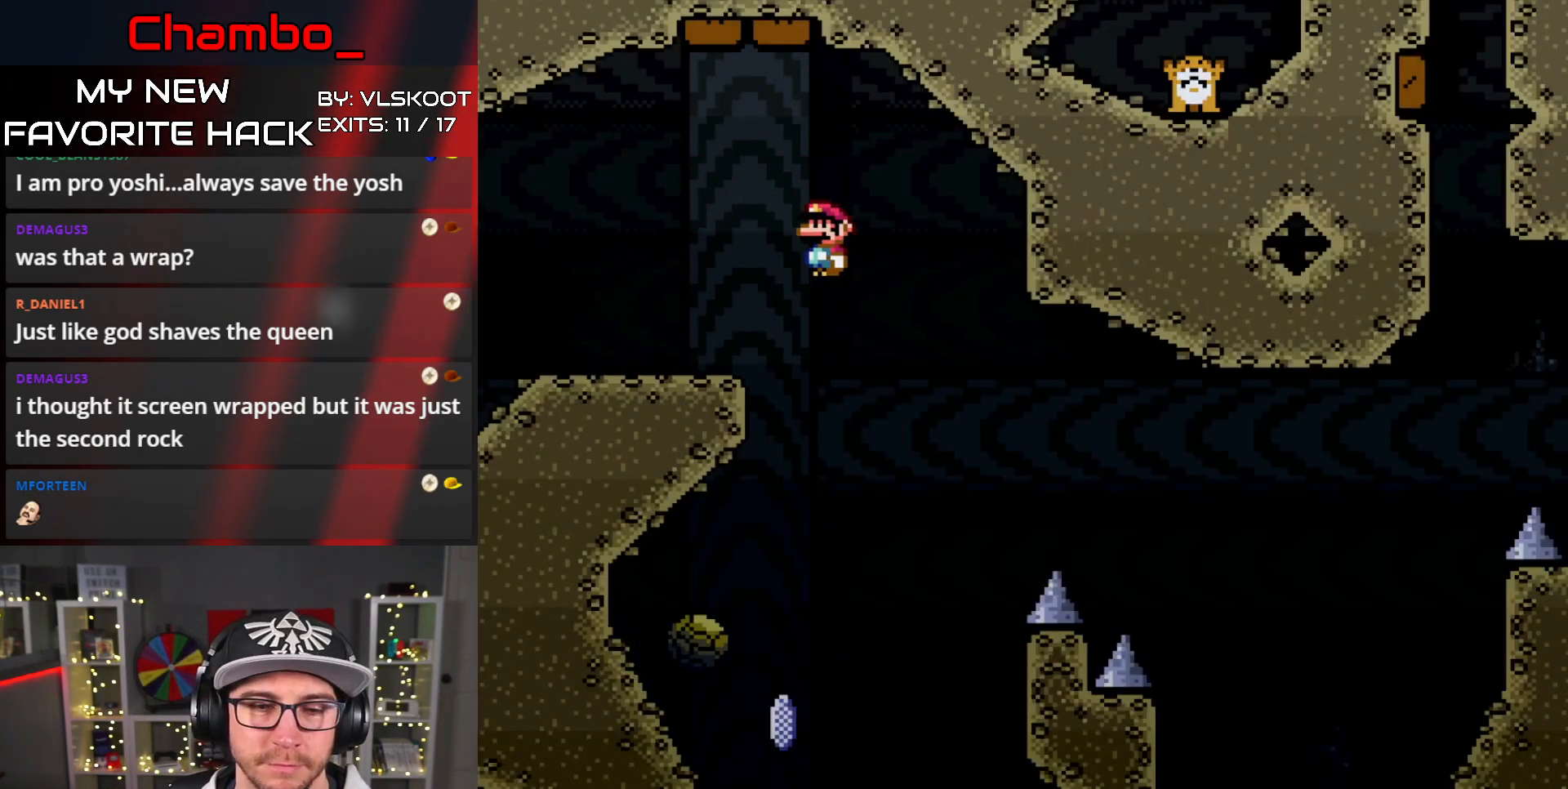
{"buttons": ["A", "DPAD_RIGHT"], "events": [[150, "A", "down"], [250, "DPAD_DOWN", "down"], [250, "DPAD_LEFT", "up"], [267, "DPAD_DOWN", "up"], [267, "DPAD_RIGHT", "down"]]}
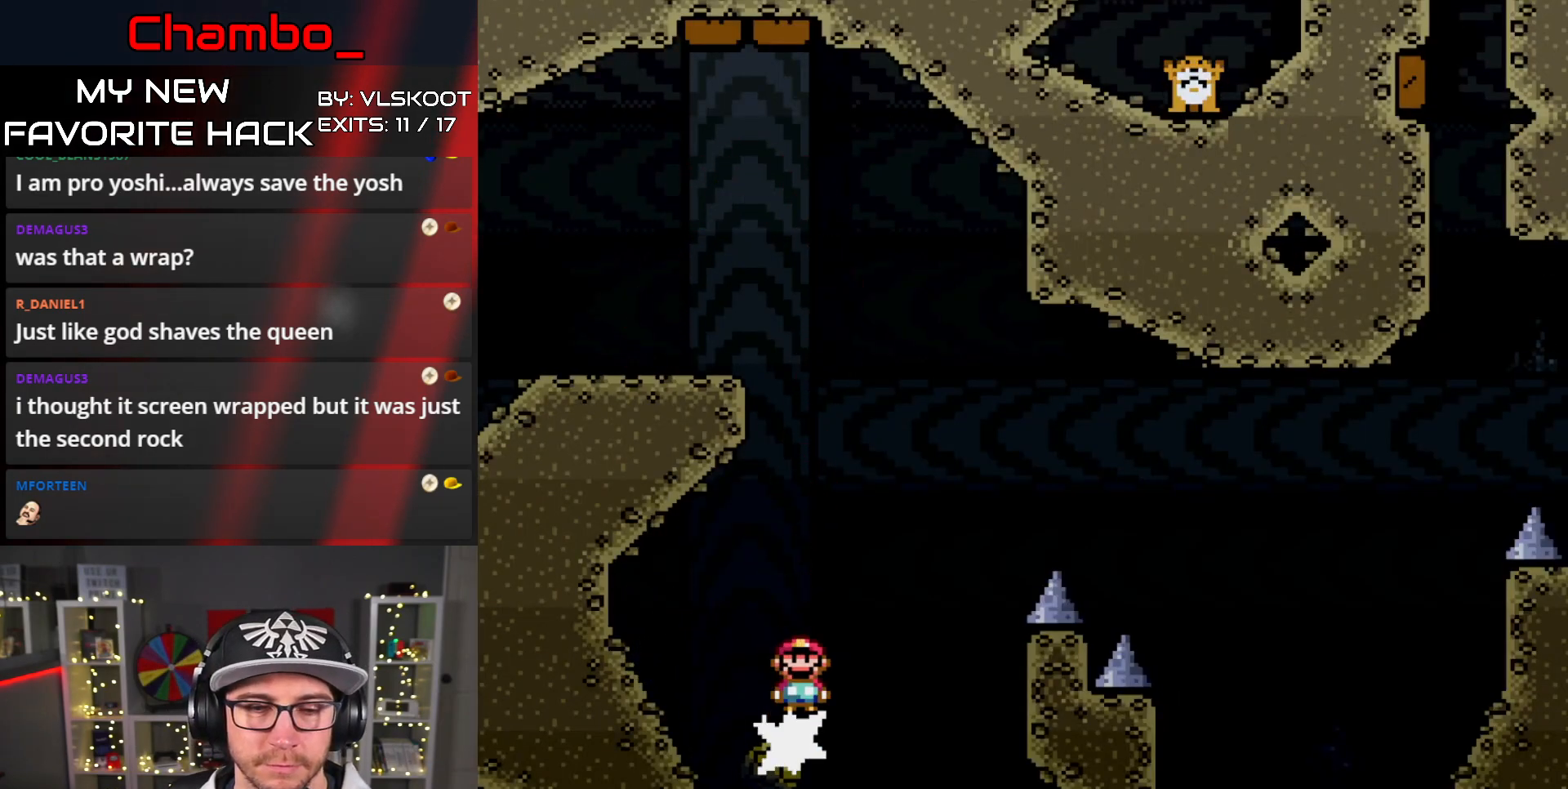
{"buttons": ["A", "DPAD_RIGHT"], "events": []}